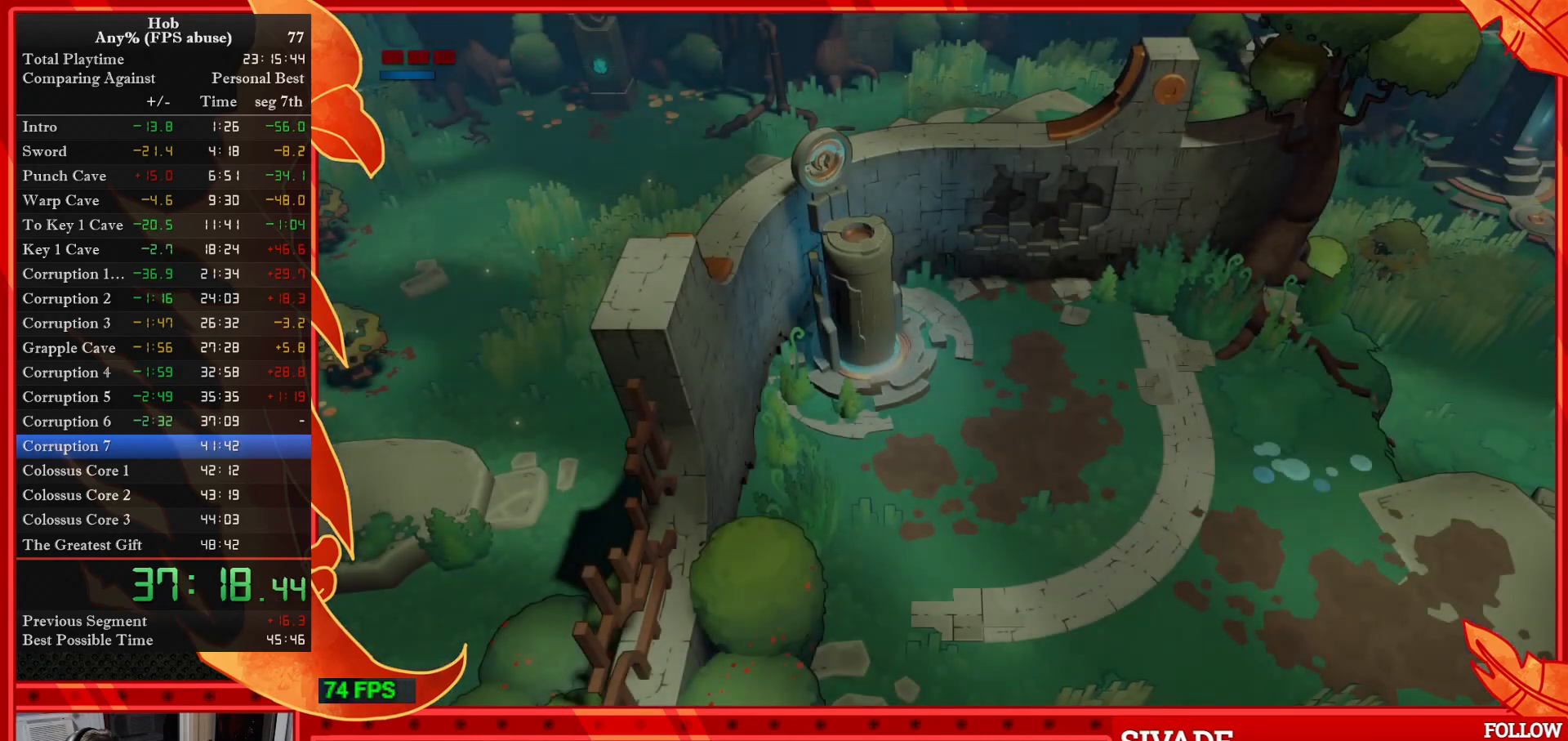
Gameplay with a controller (PlayStation layout); each line is a JSON object with the inputs held at the frame after it (dt_ms = milliseconds from this image to that frame). "events" lists button and stick changes between this image and that frame as [ms after this image, input, new state], when the widget could be followed in between. Not read: right_stick.
{"dt_ms": 500, "buttons": [], "left_stick": "down-right", "events": [[50, "left_stick", "down-right"]]}
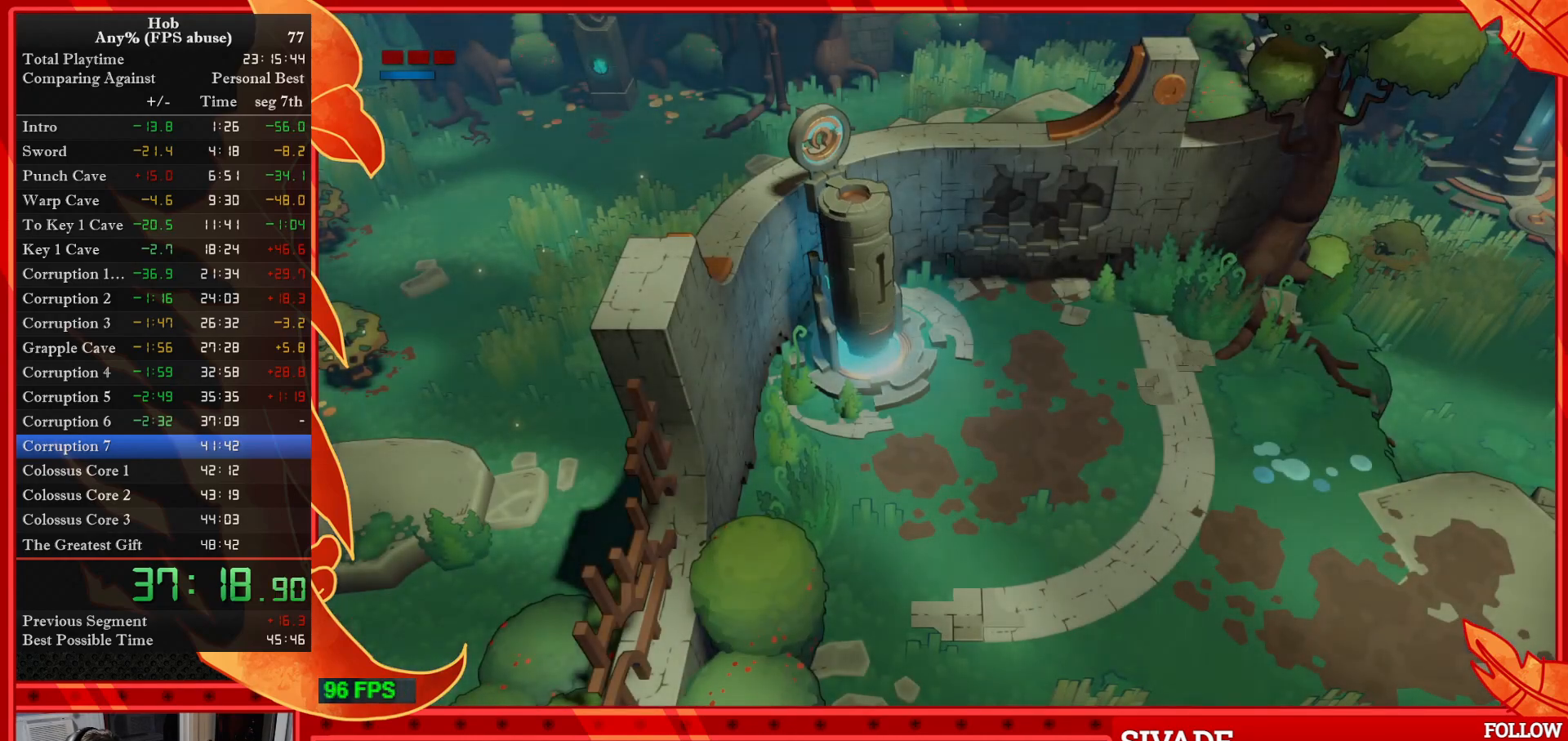
{"dt_ms": 500, "buttons": [], "left_stick": "down-right", "events": []}
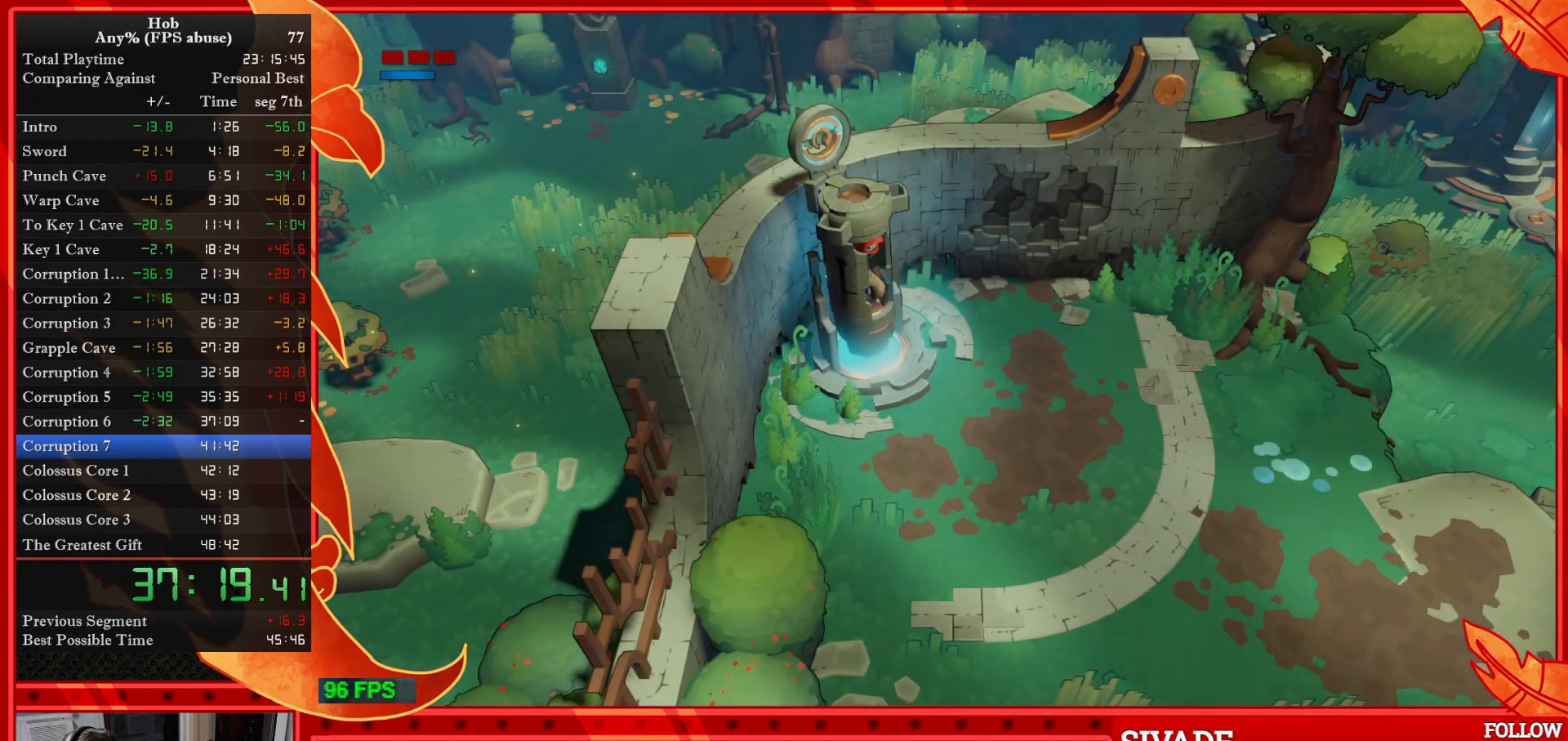
{"dt_ms": 500, "buttons": [], "left_stick": "down-right", "events": []}
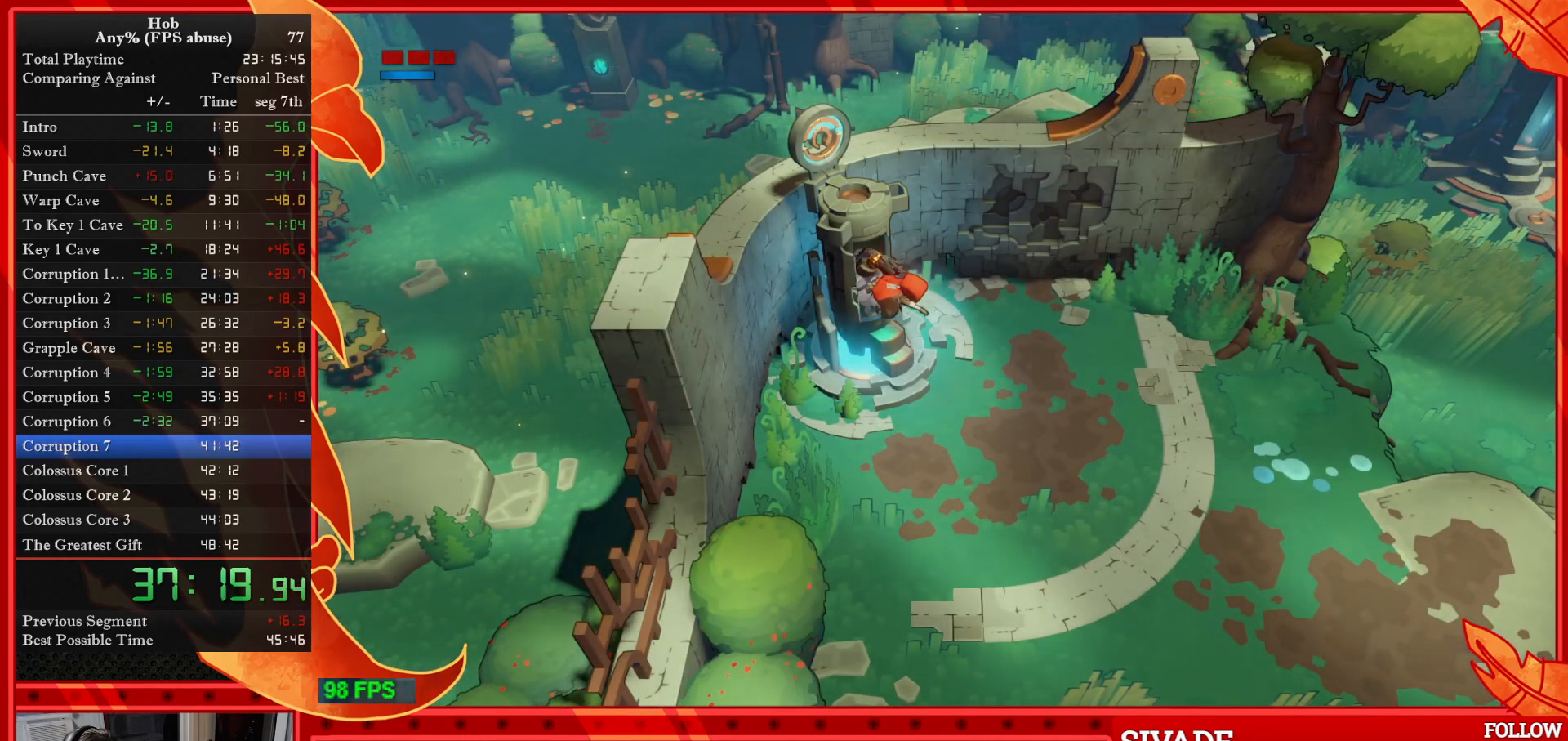
{"dt_ms": 500, "buttons": [], "left_stick": "down-right", "events": []}
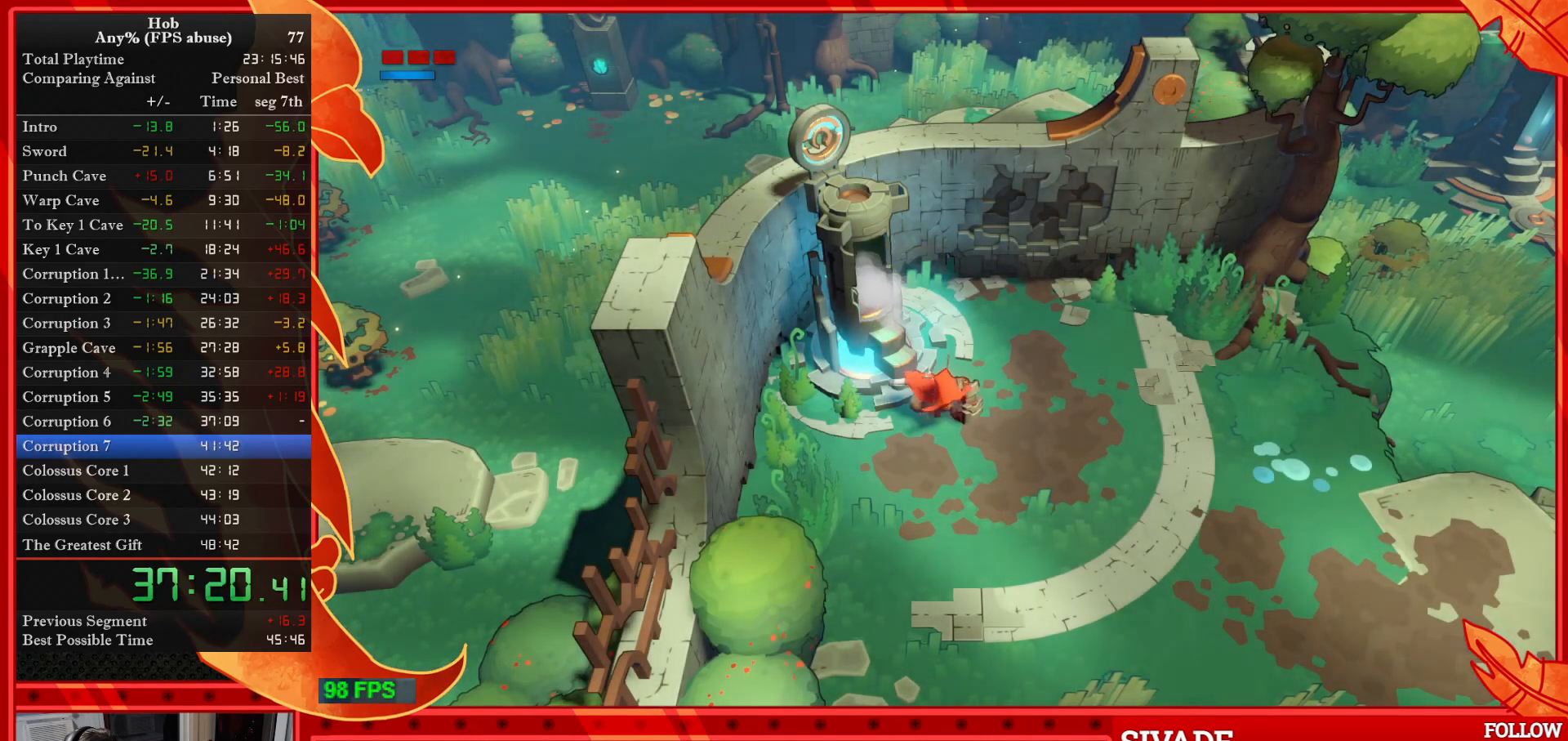
{"dt_ms": 500, "buttons": [], "left_stick": "down-right", "events": []}
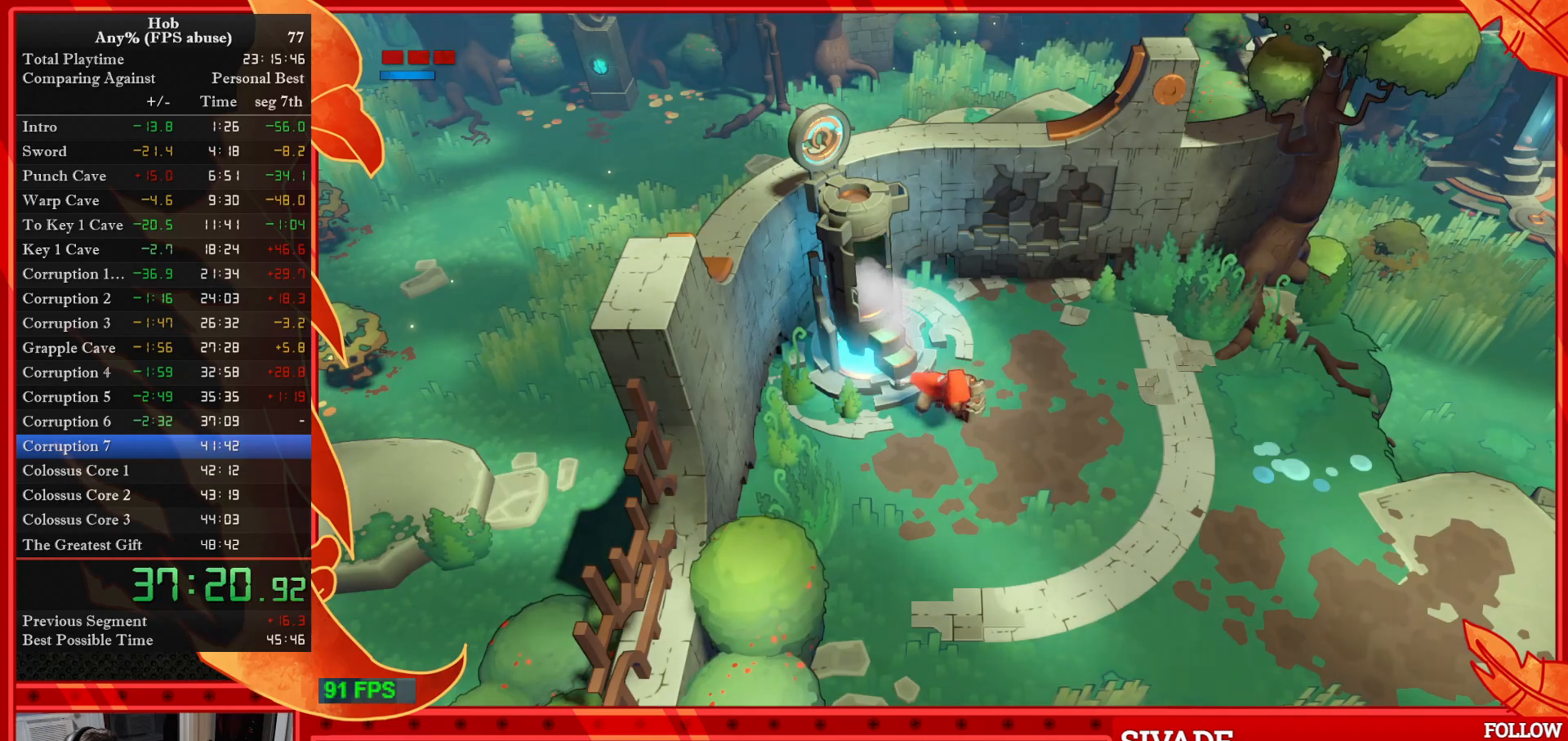
{"dt_ms": 500, "buttons": [], "left_stick": "down-right", "events": []}
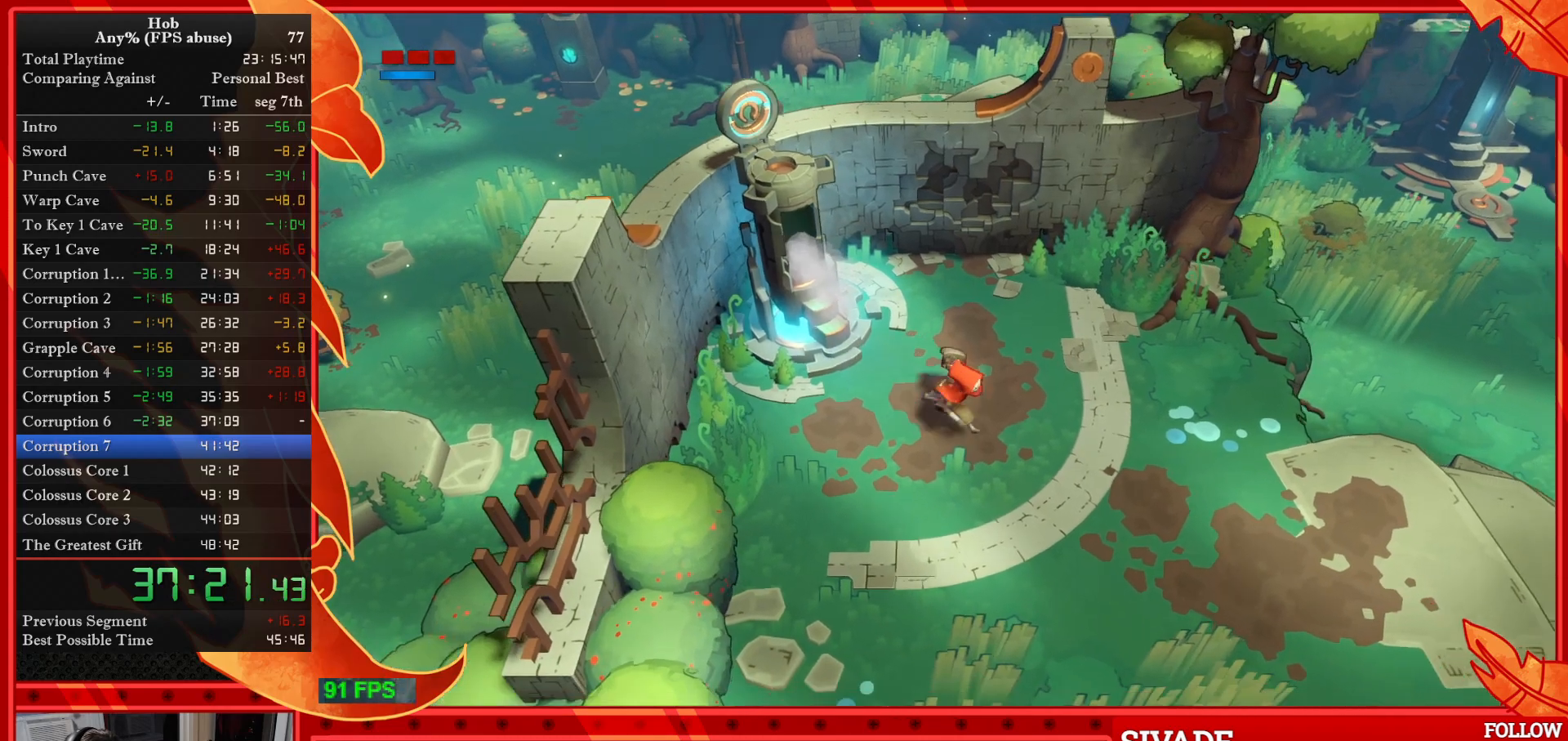
{"dt_ms": 500, "buttons": [], "left_stick": "right", "events": [[67, "left_stick", "right"], [83, "R3", "down"], [250, "R3", "up"]]}
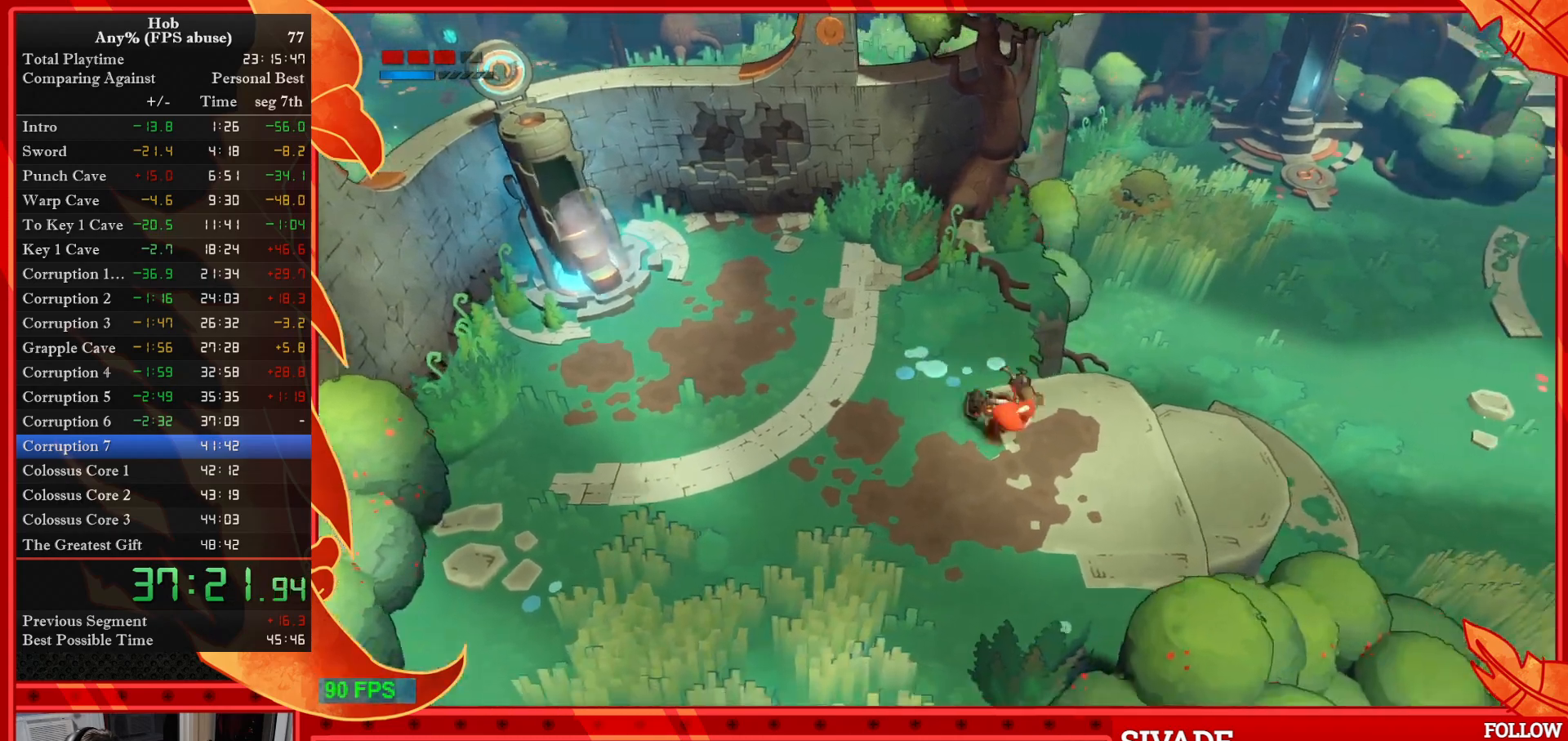
{"dt_ms": 500, "buttons": [], "left_stick": "right", "events": []}
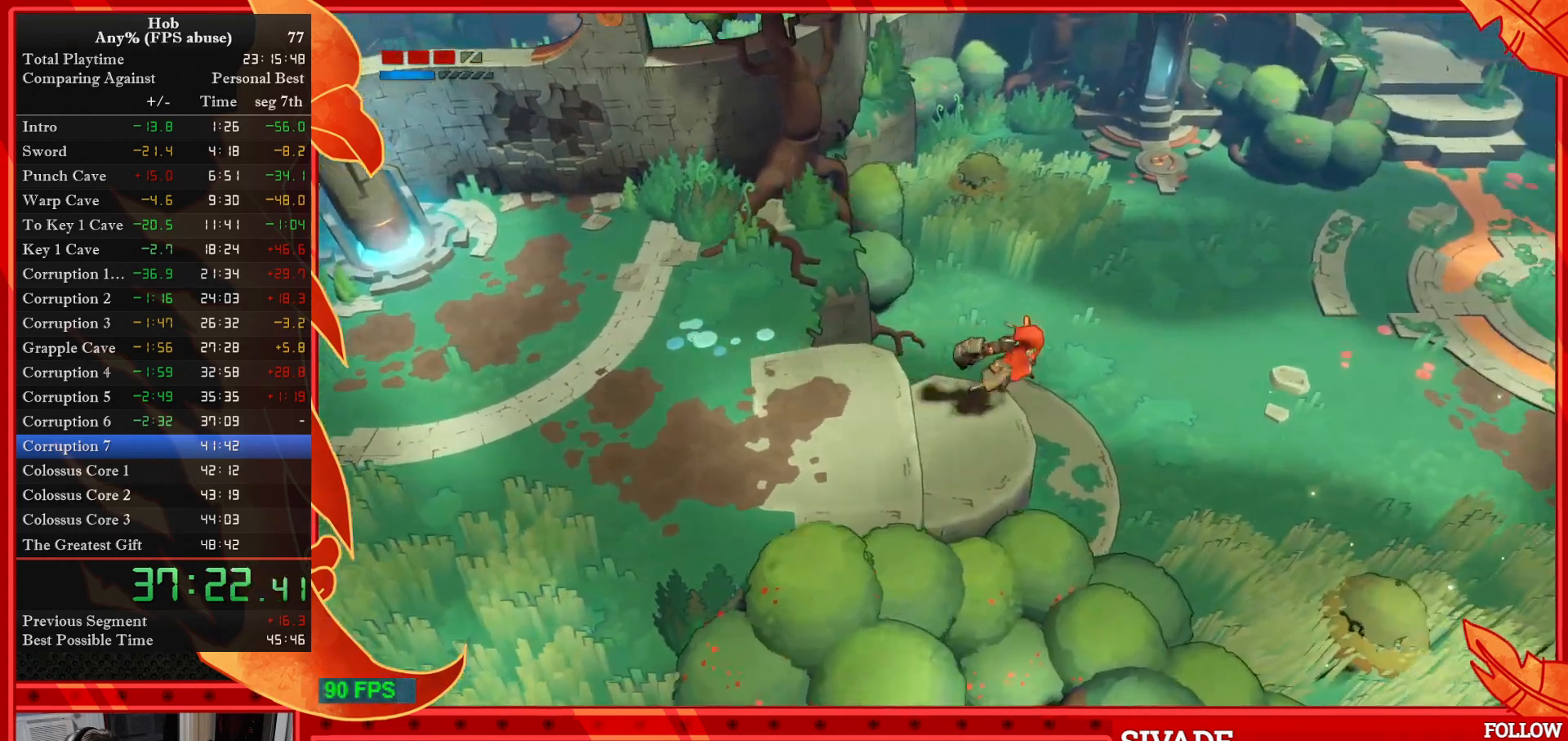
{"dt_ms": 500, "buttons": [], "left_stick": "right", "events": []}
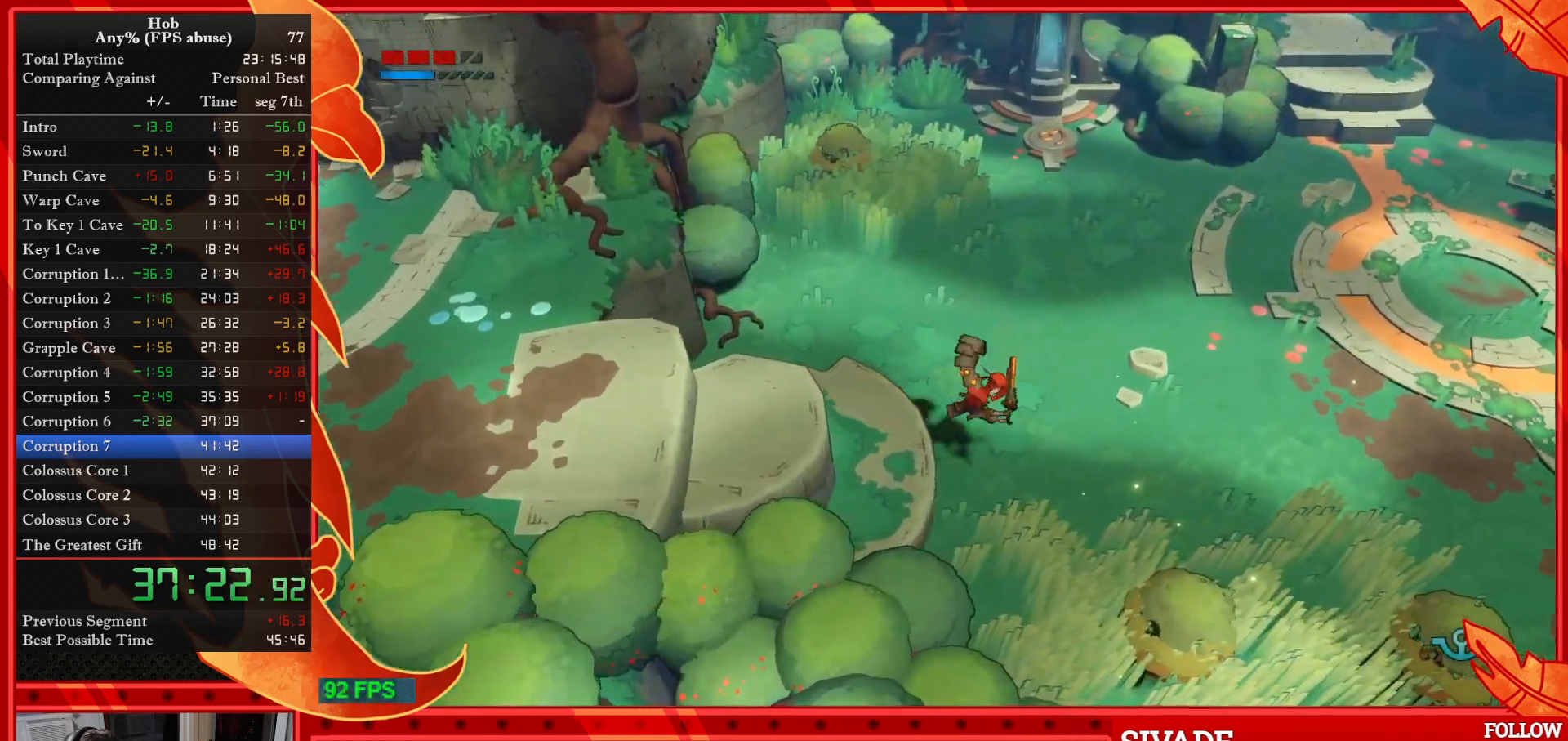
{"dt_ms": 1000, "buttons": [], "left_stick": "right"}
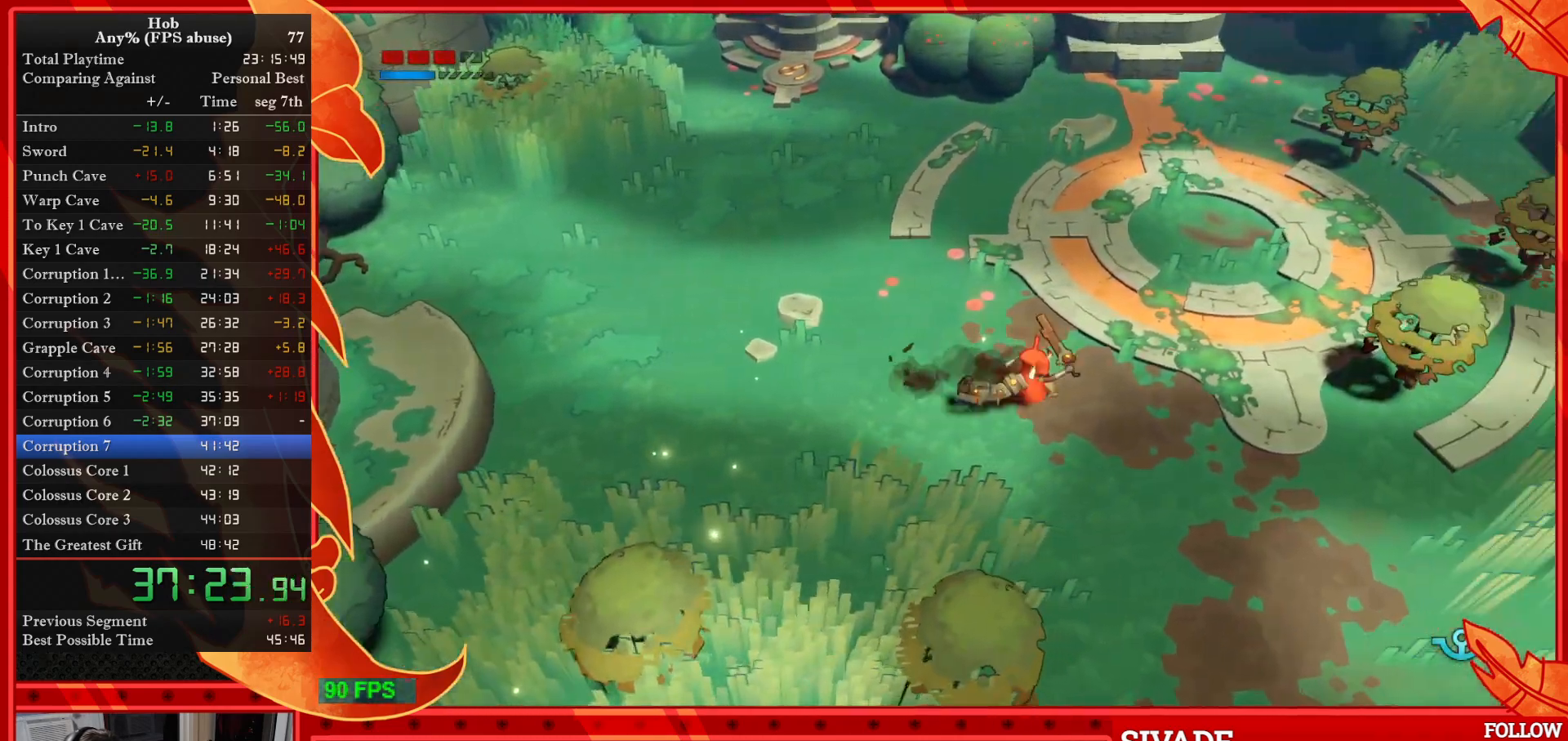
{"dt_ms": 500, "buttons": [], "left_stick": "up-right", "events": [[83, "R3", "down"], [250, "R3", "up"], [317, "left_stick", "up-right"]]}
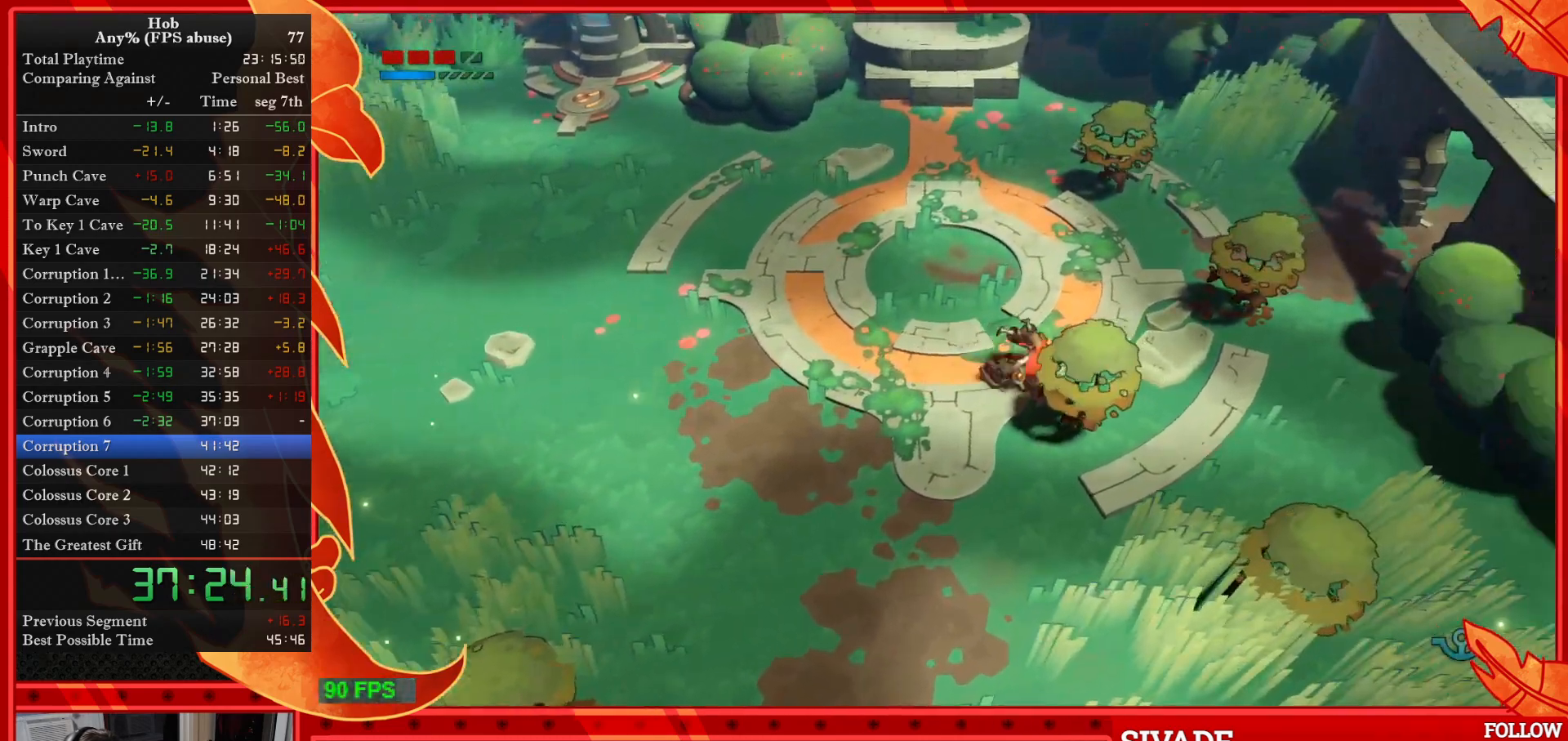
{"dt_ms": 500, "buttons": [], "left_stick": "up-right", "events": []}
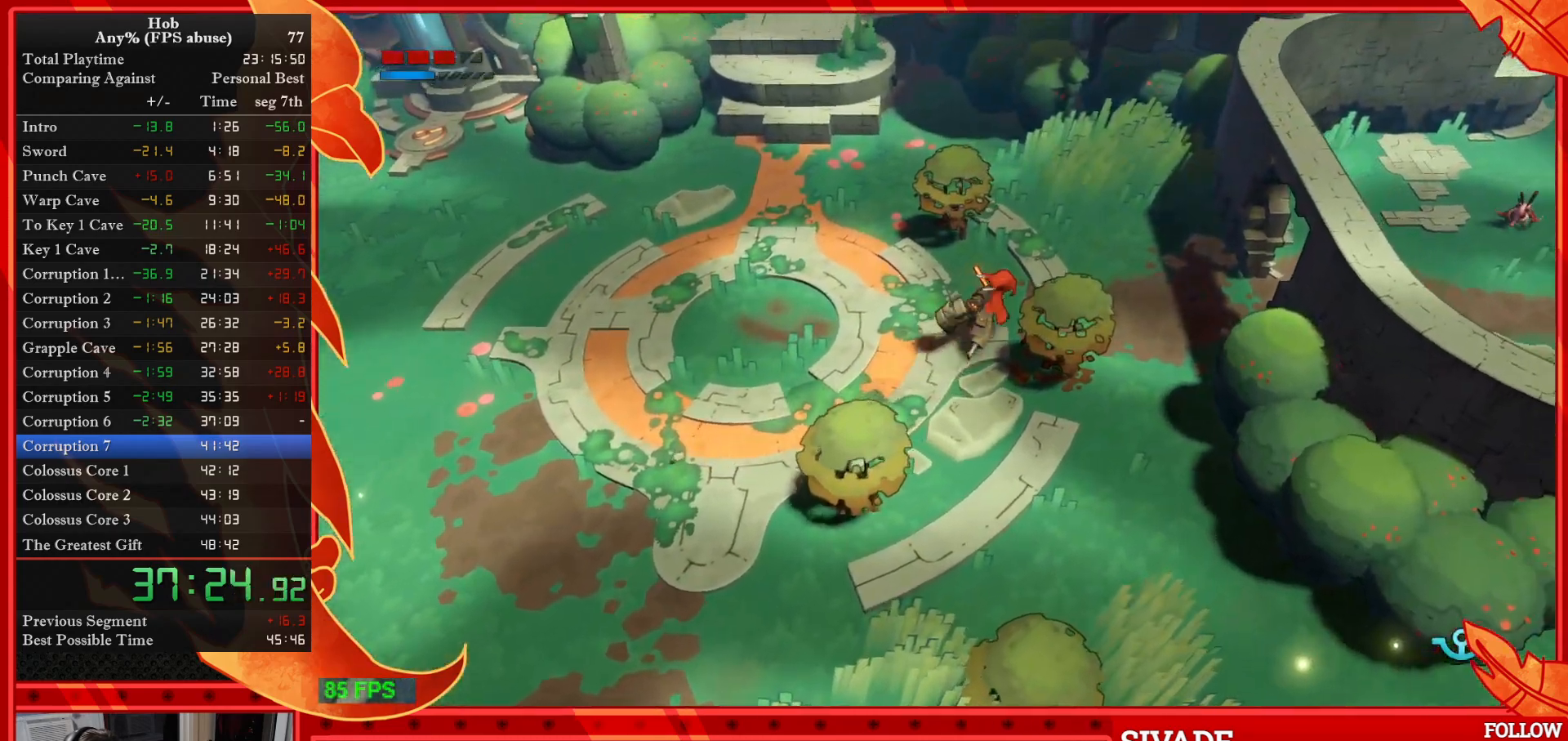
{"dt_ms": 500, "buttons": [], "left_stick": "right", "events": [[133, "left_stick", "right"], [283, "R3", "down"], [450, "R3", "up"]]}
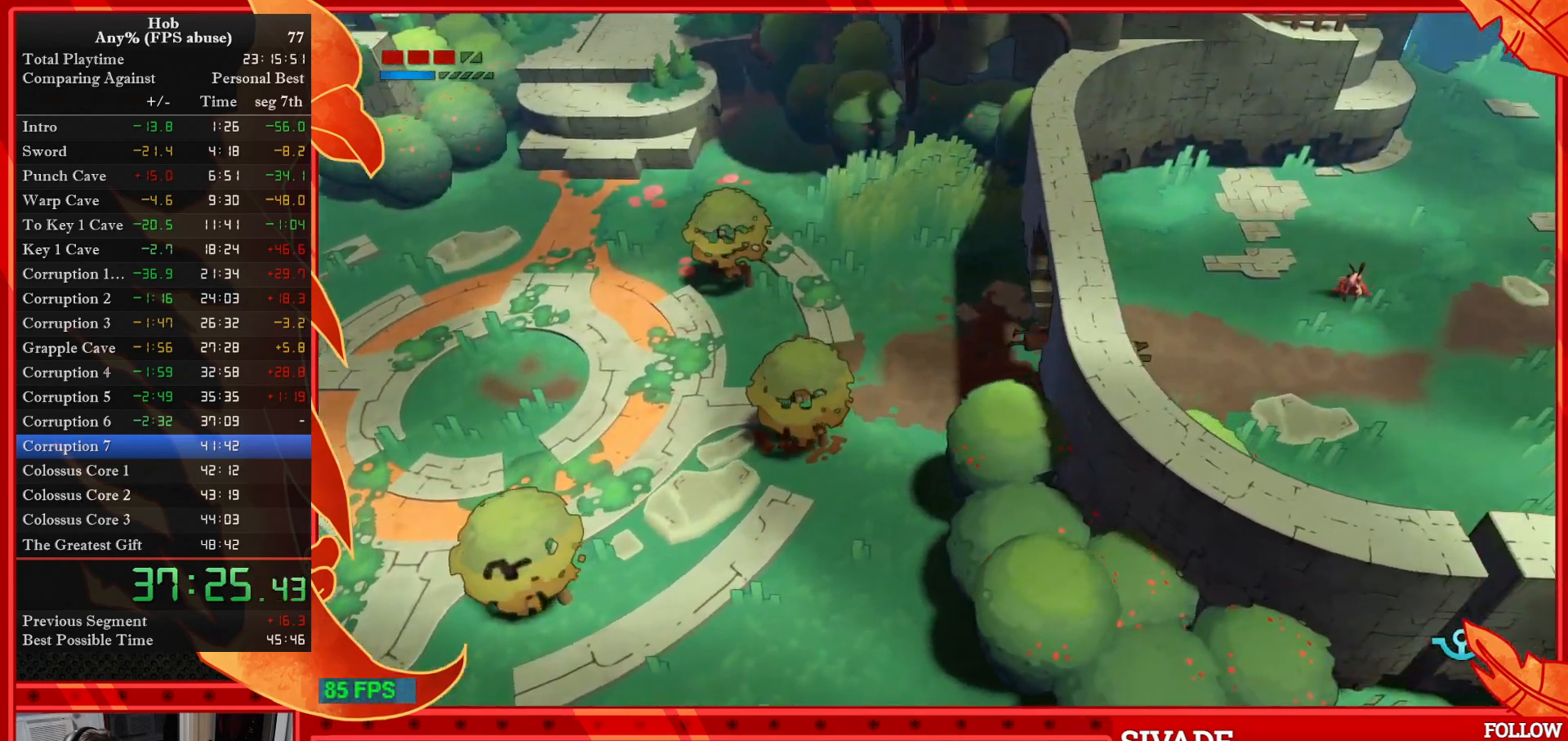
{"dt_ms": 500, "buttons": ["R3"], "left_stick": "right", "events": [[417, "R3", "down"]]}
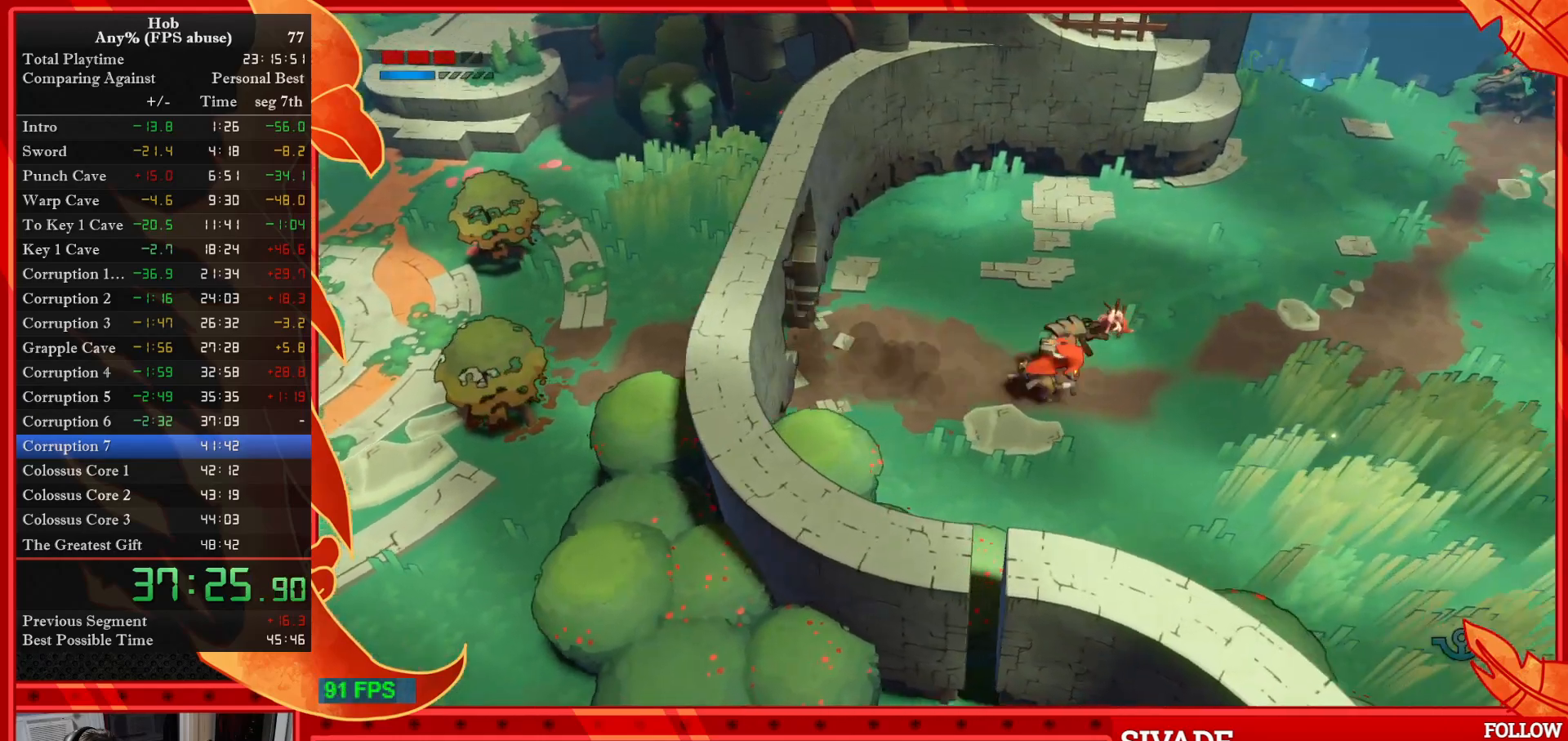
{"dt_ms": 500, "buttons": [], "left_stick": "right", "events": [[83, "R3", "up"]]}
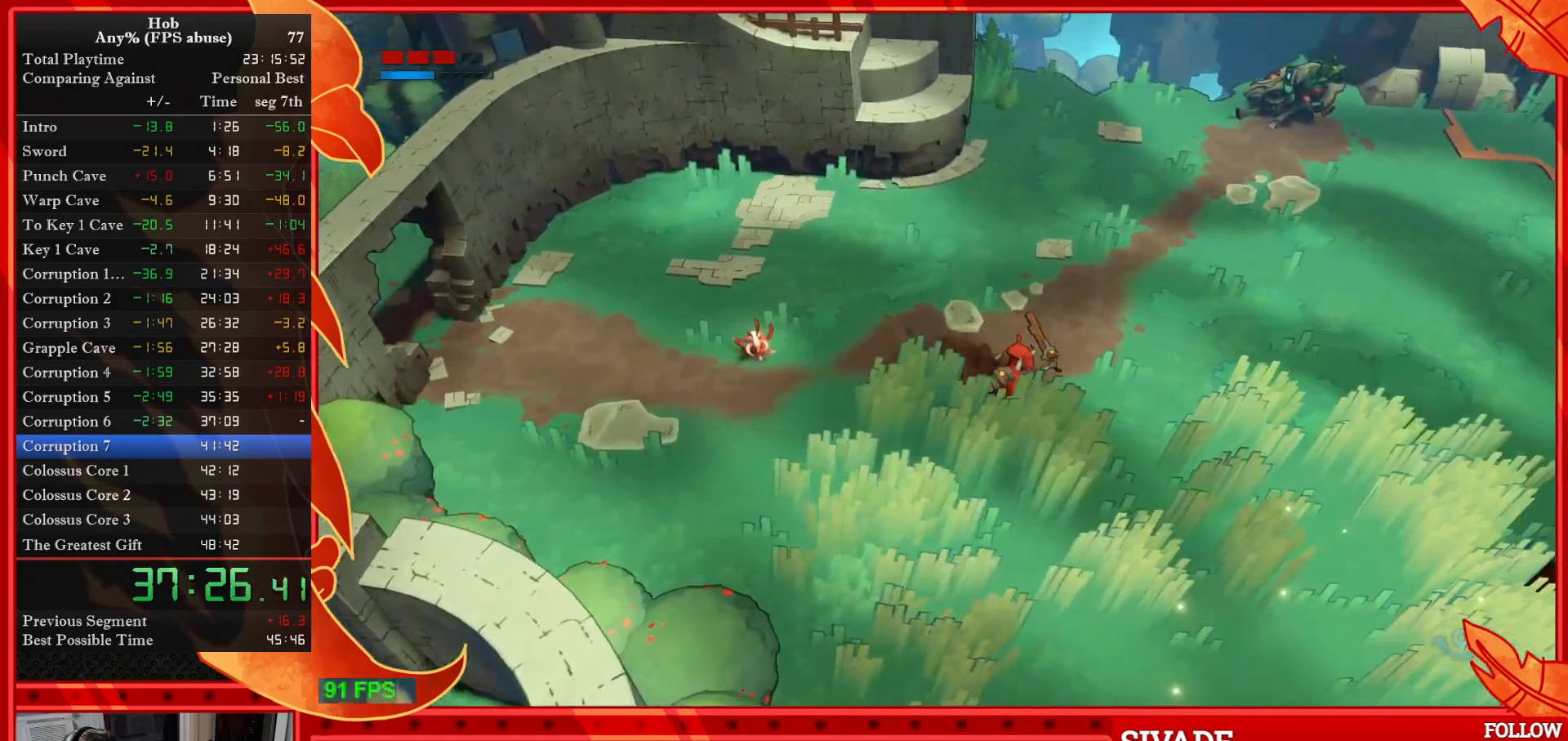
{"dt_ms": 500, "buttons": [], "left_stick": "right", "events": [[83, "R3", "down"], [250, "R3", "up"]]}
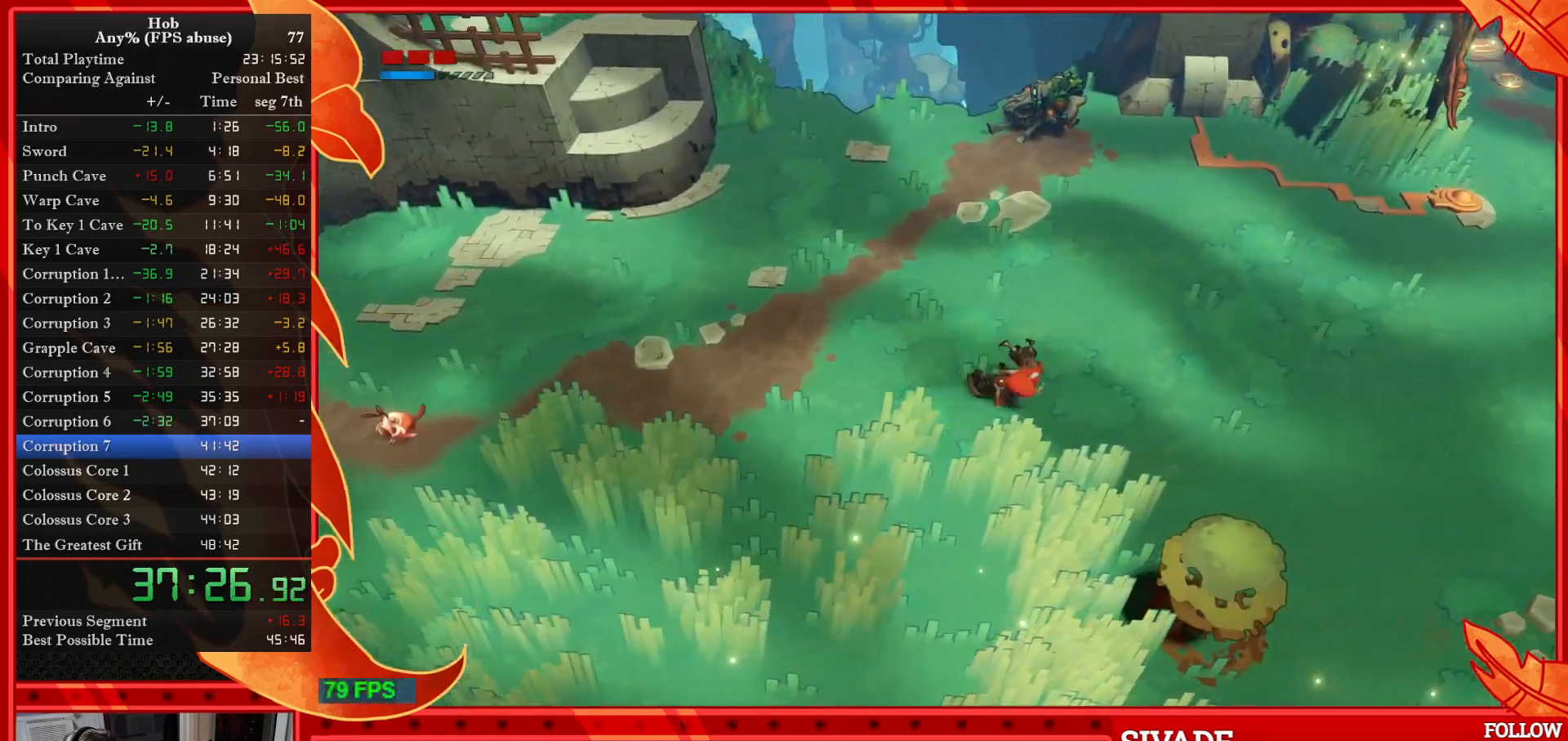
{"dt_ms": 500, "buttons": [], "left_stick": "right", "events": [[217, "R3", "down"], [367, "R3", "up"]]}
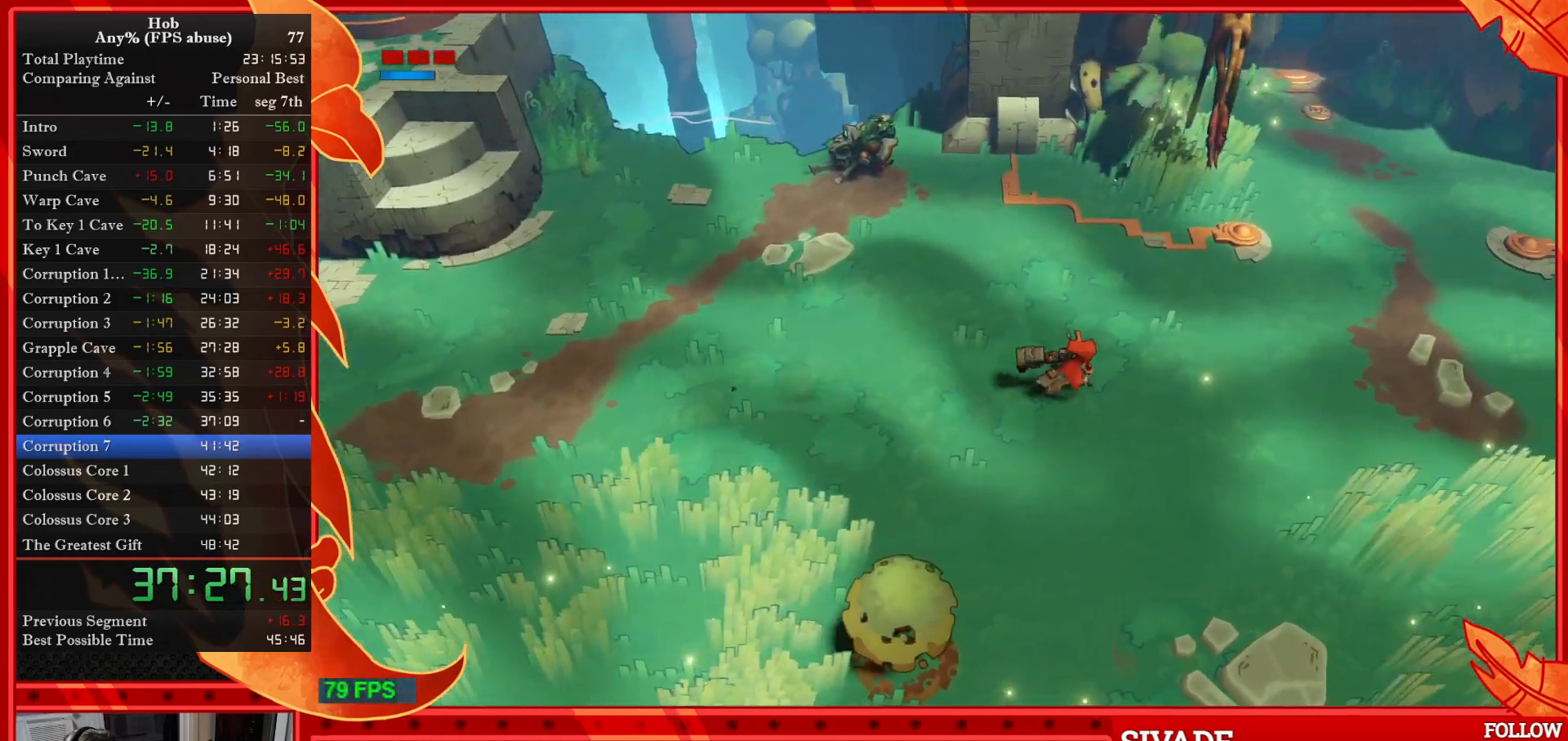
{"dt_ms": 500, "buttons": [], "left_stick": "right", "events": [[317, "R3", "down"], [483, "R3", "up"]]}
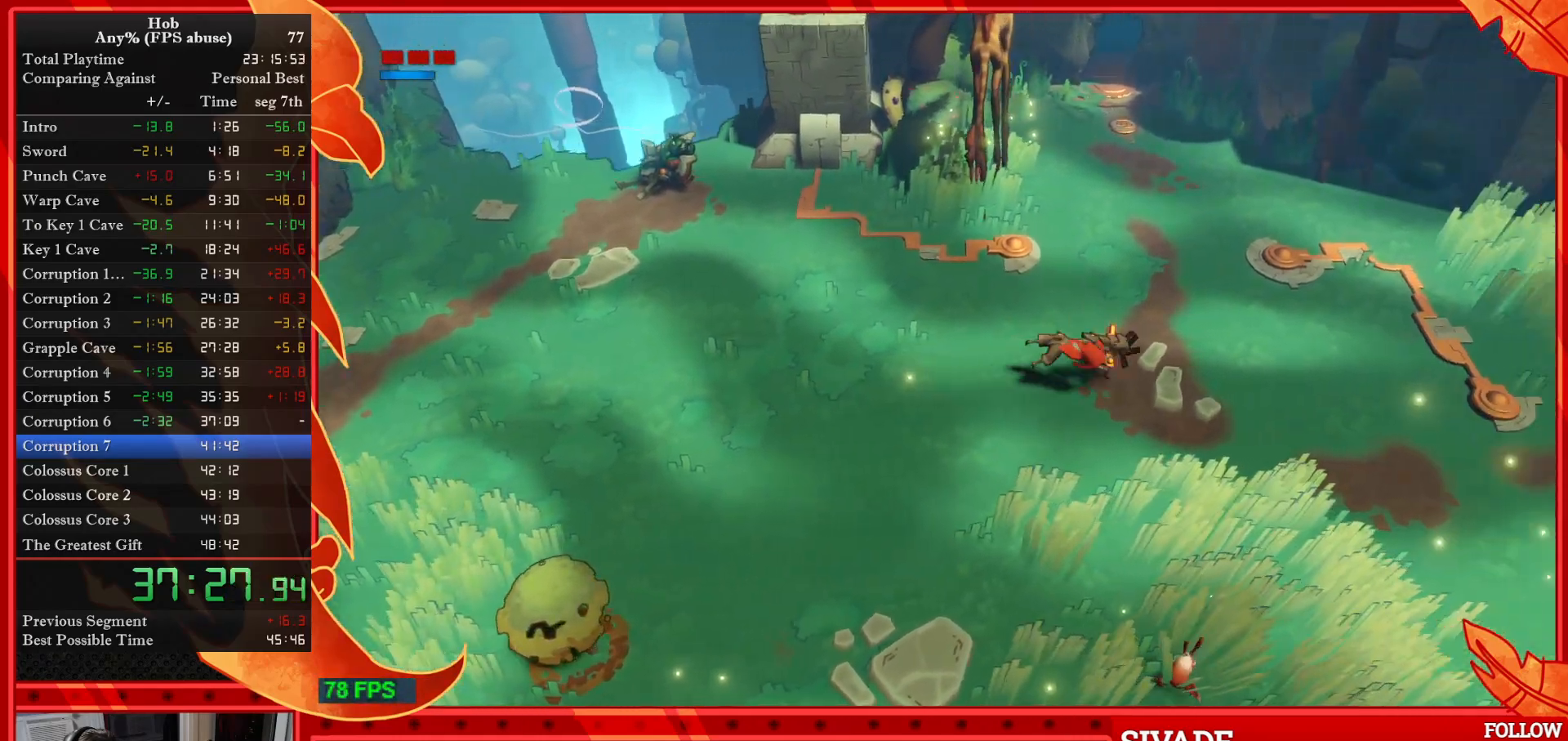
{"dt_ms": 500, "buttons": ["R3"], "left_stick": "right", "events": [[450, "R3", "down"]]}
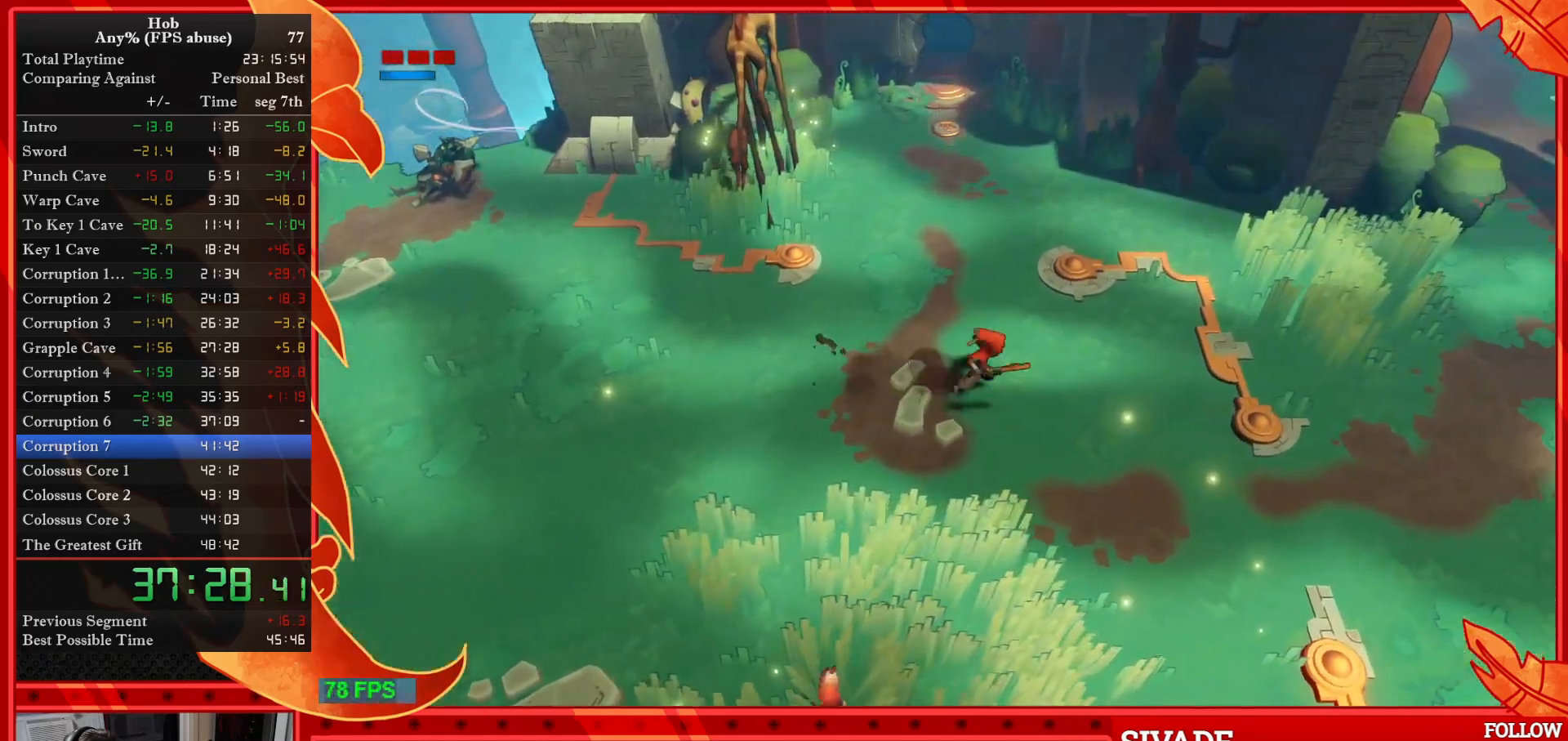
{"dt_ms": 500, "buttons": [], "left_stick": "right", "events": [[133, "R3", "up"]]}
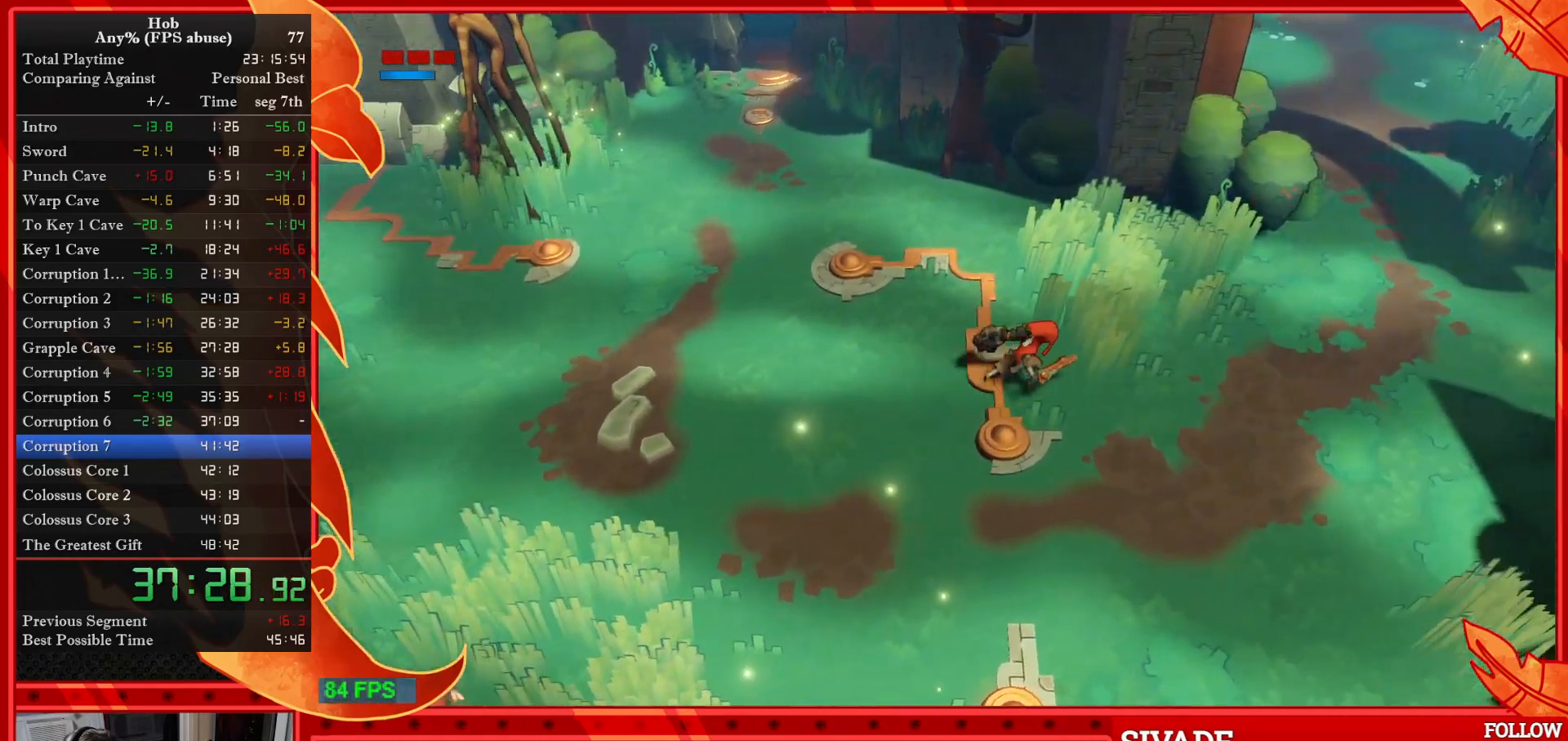
{"dt_ms": 500, "buttons": [], "left_stick": "up-right", "events": [[83, "R3", "down"], [250, "R3", "up"], [500, "left_stick", "up-right"]]}
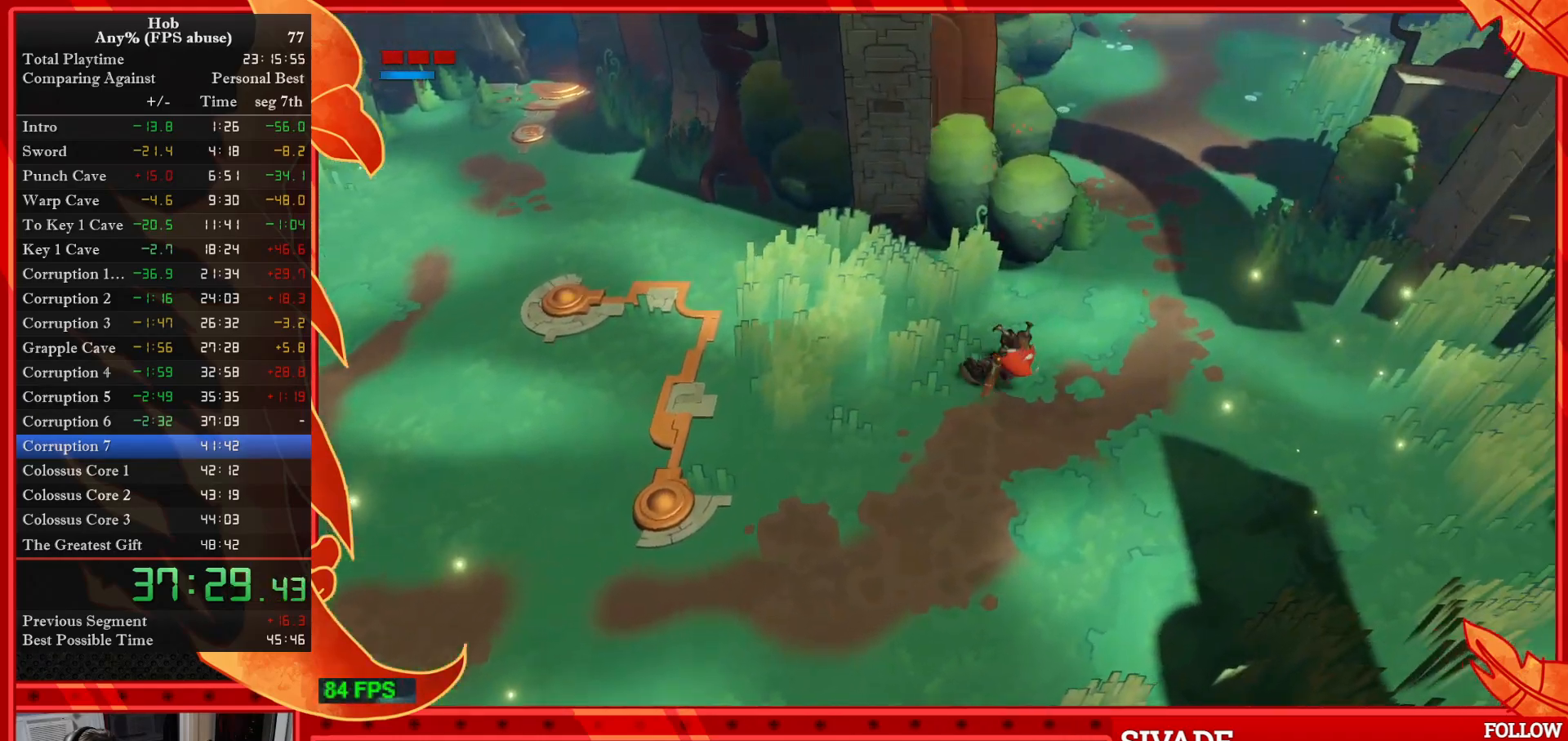
{"dt_ms": 500, "buttons": [], "left_stick": "right", "events": [[183, "R3", "down"], [250, "left_stick", "right"], [300, "R3", "up"]]}
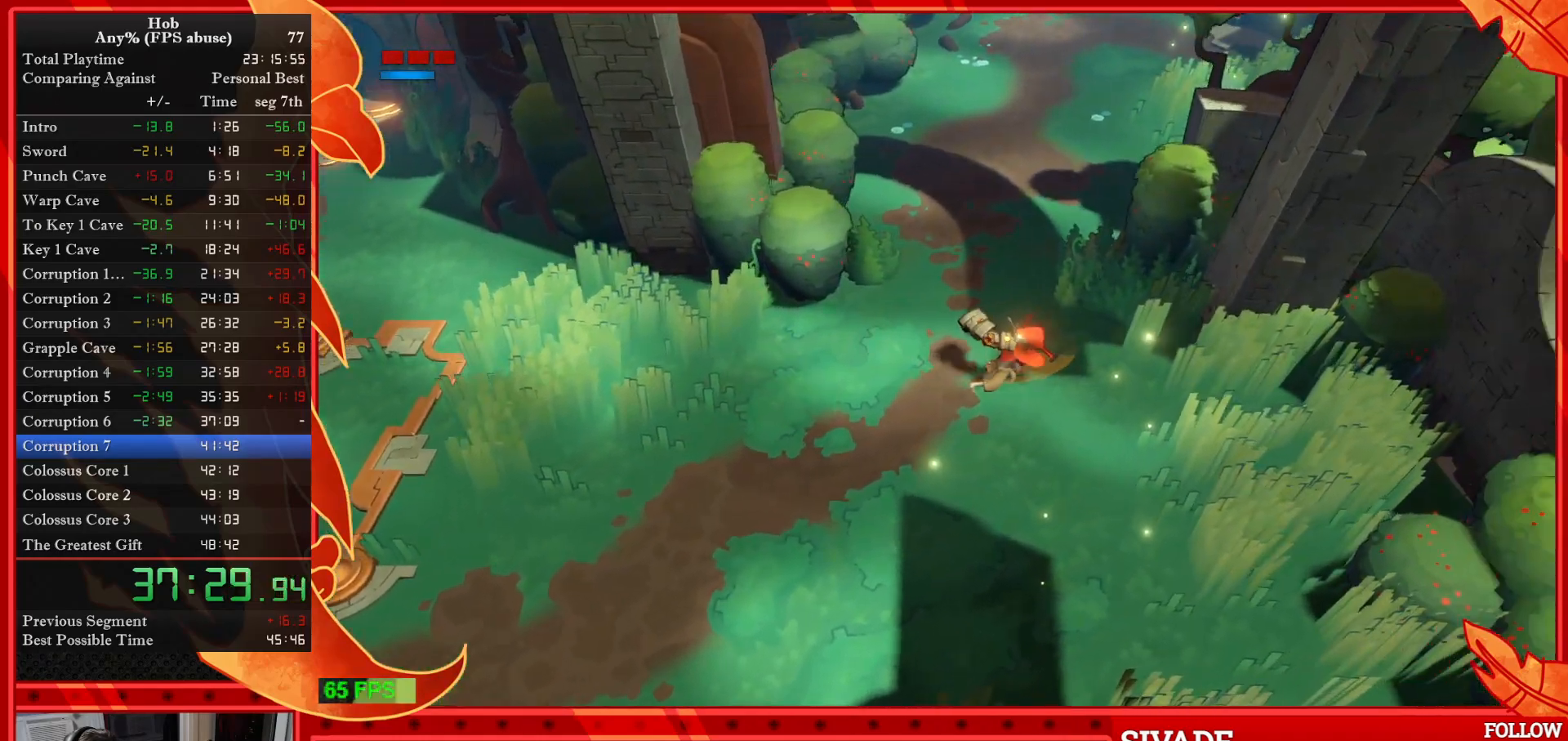
{"dt_ms": 500, "buttons": [], "left_stick": "right", "events": [[150, "left_stick", "up-right"], [483, "left_stick", "right"]]}
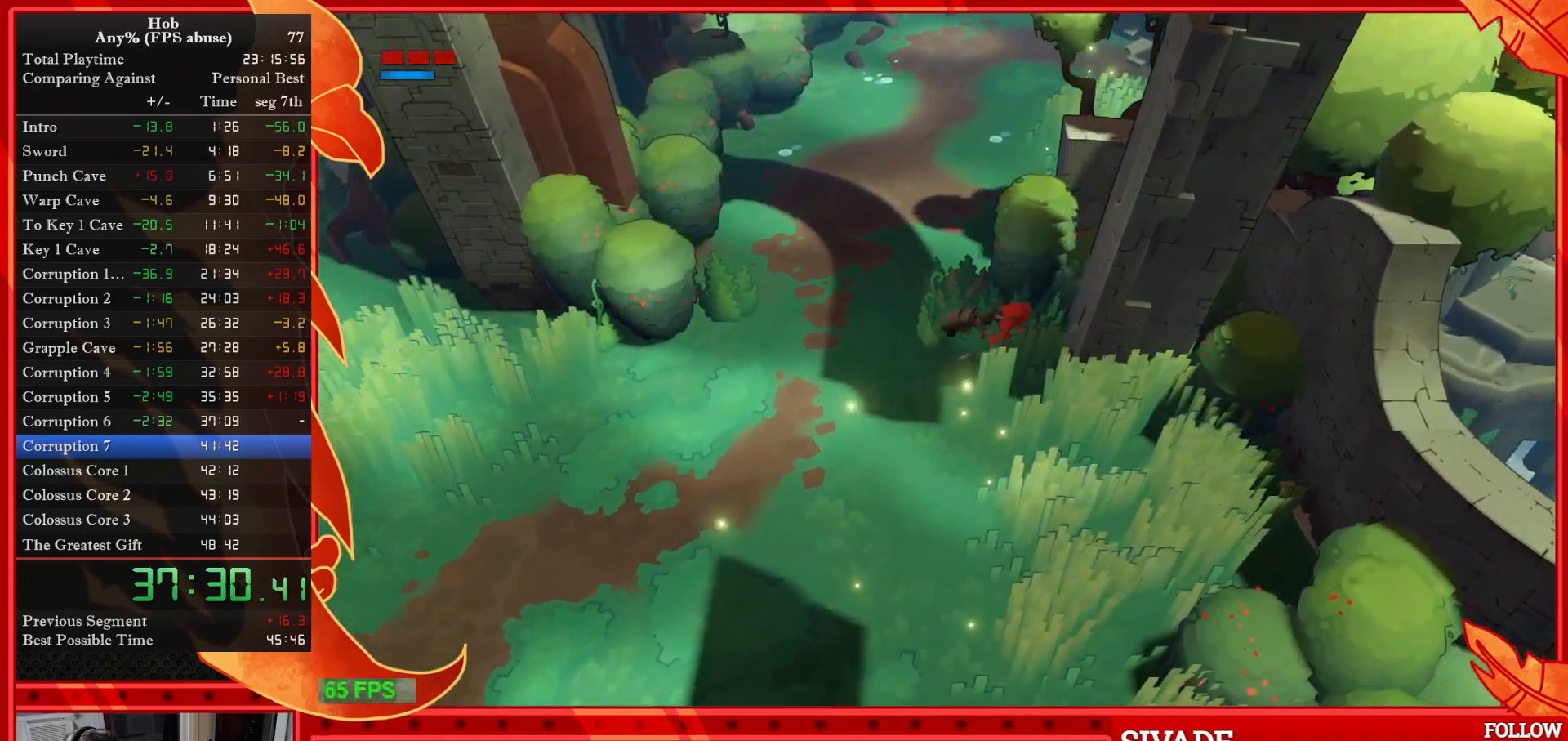
{"dt_ms": 500, "buttons": ["R2"], "left_stick": "right", "events": [[33, "R2", "down"]]}
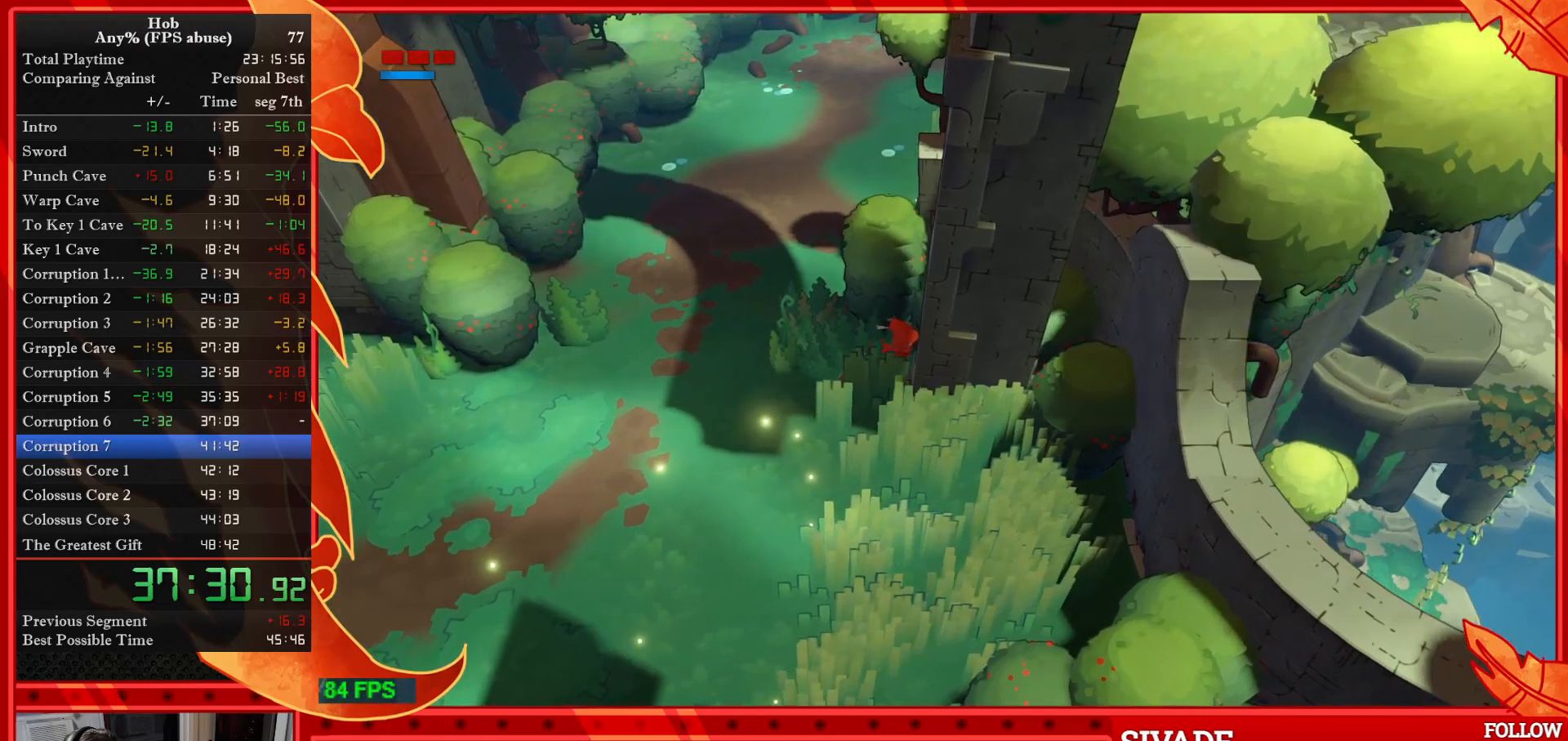
{"dt_ms": 500, "buttons": ["R2"], "left_stick": "right", "events": []}
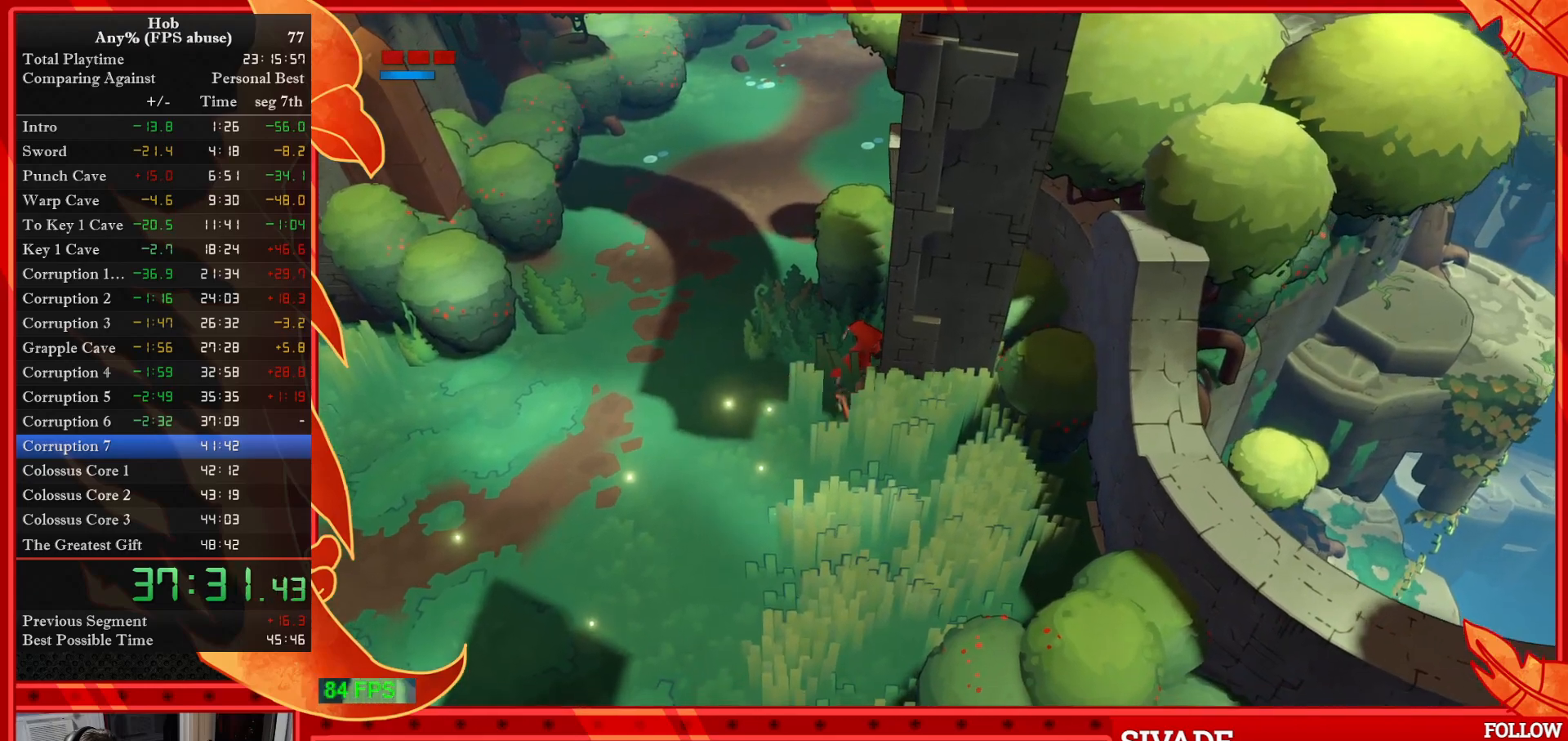
{"dt_ms": 500, "buttons": ["R2"], "left_stick": "down-right", "events": [[483, "left_stick", "down-right"]]}
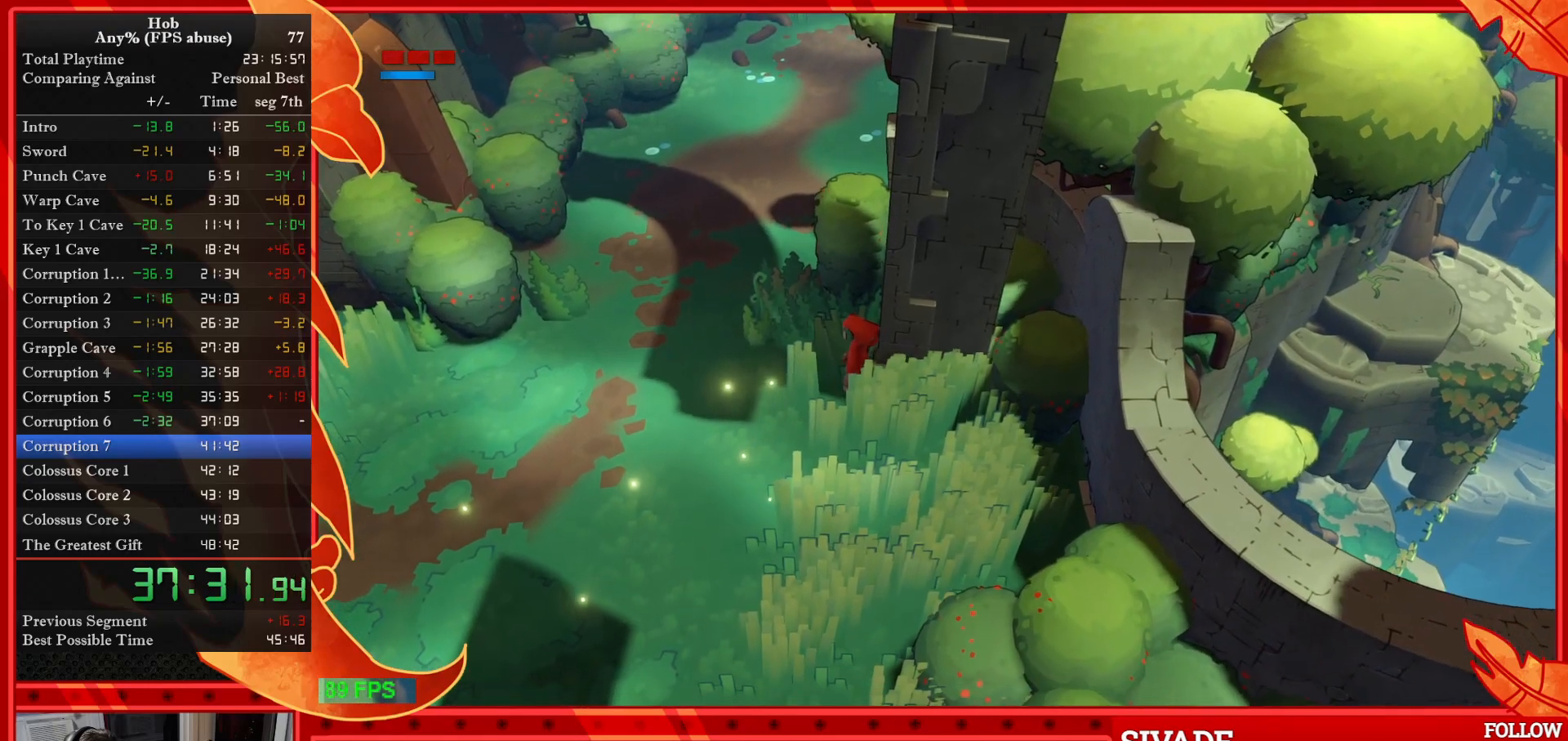
{"dt_ms": 500, "buttons": ["R2"], "left_stick": "down-right", "events": []}
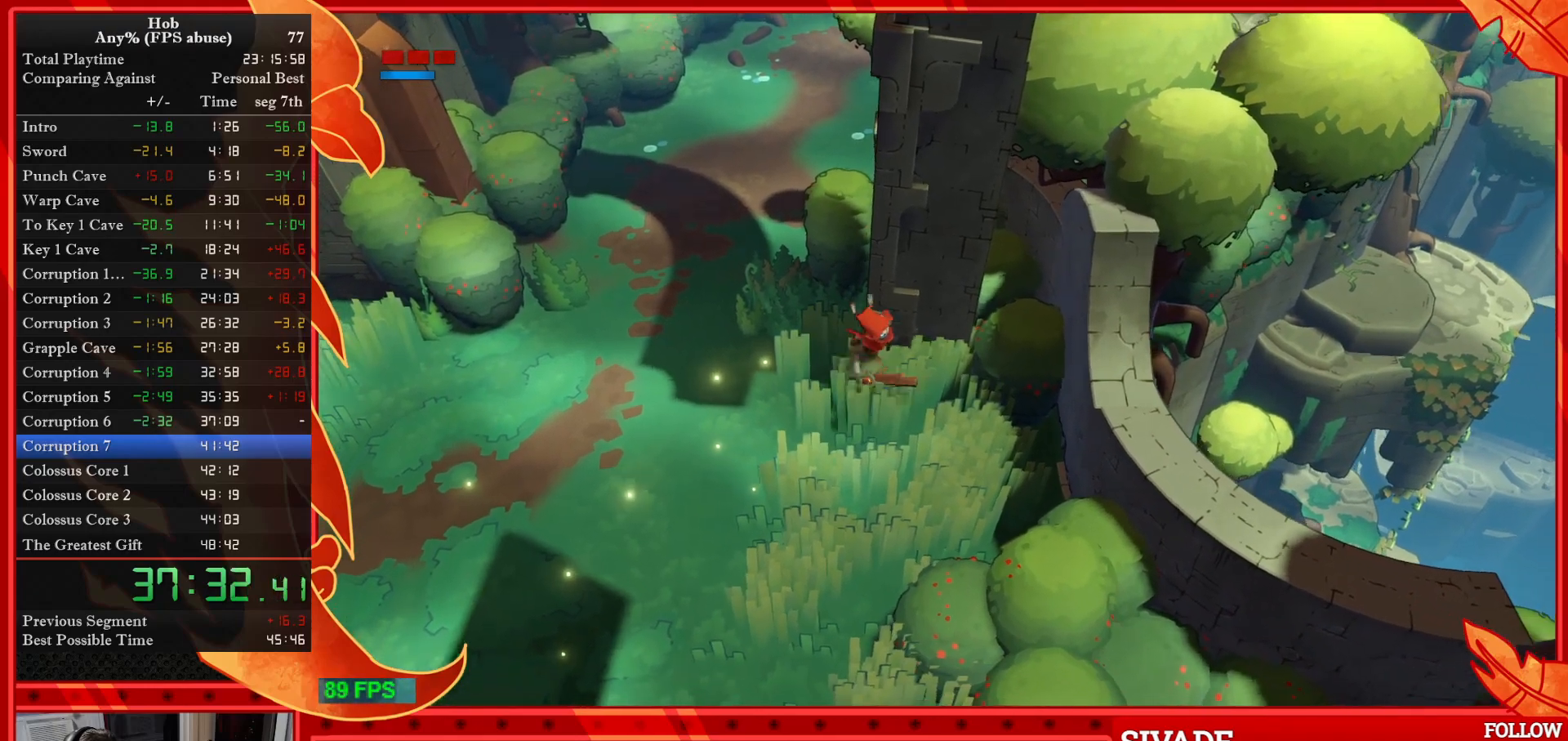
{"dt_ms": 500, "buttons": ["CROSS", "R2"], "left_stick": "down-right", "events": [[50, "CROSS", "down"]]}
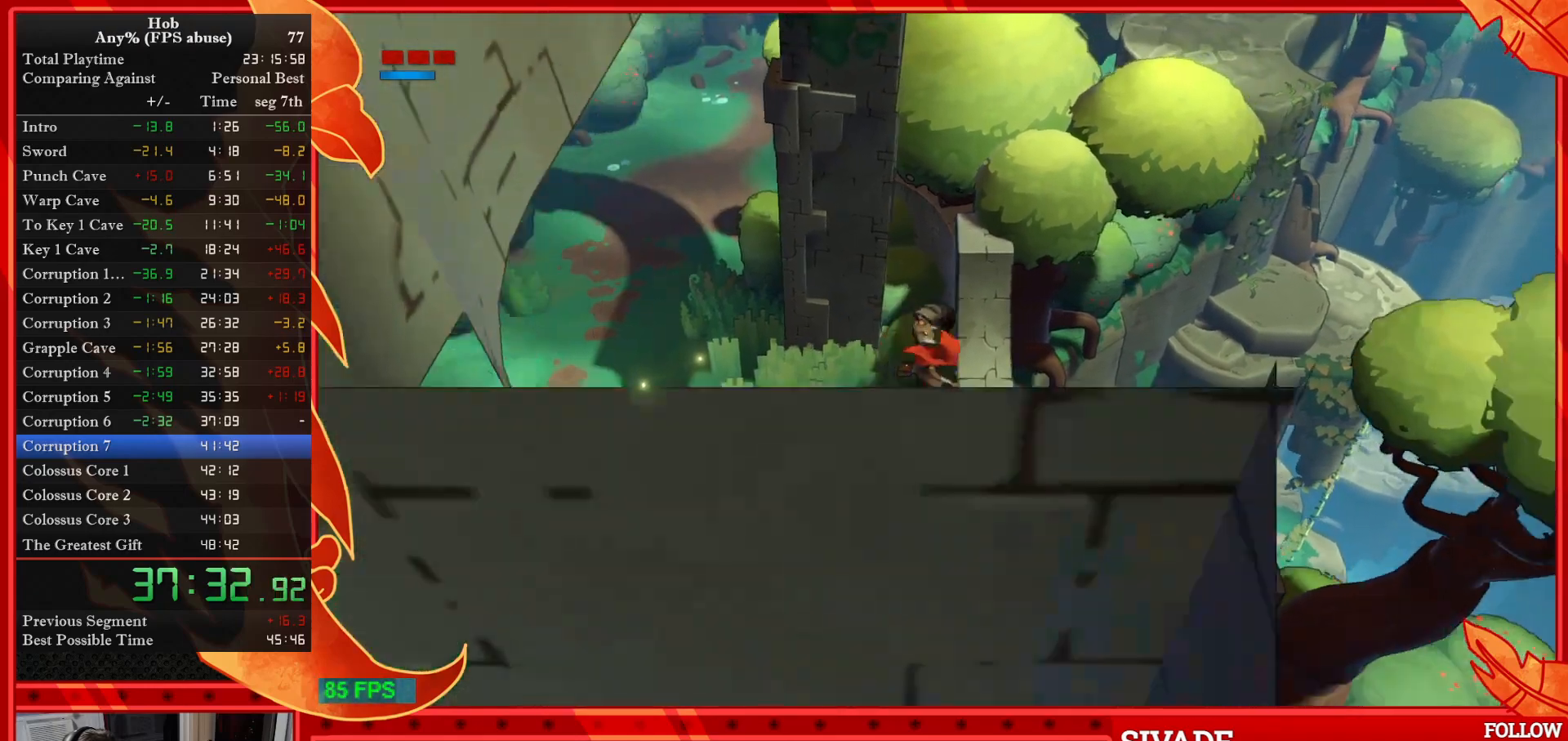
{"dt_ms": 500, "buttons": ["R2"], "left_stick": "center", "events": [[150, "CROSS", "up"], [400, "left_stick", "center"]]}
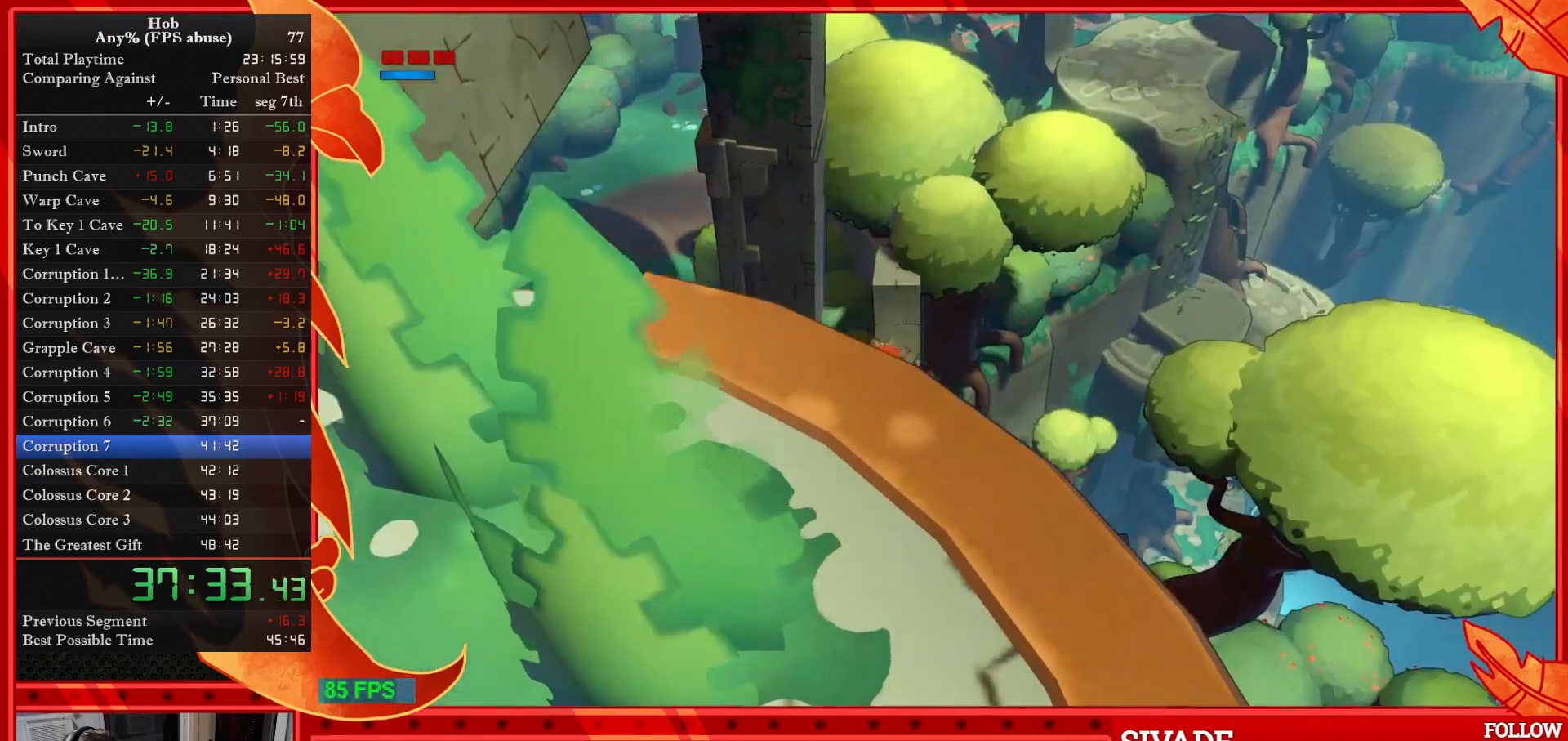
{"dt_ms": 500, "buttons": ["R2"], "left_stick": "center", "events": []}